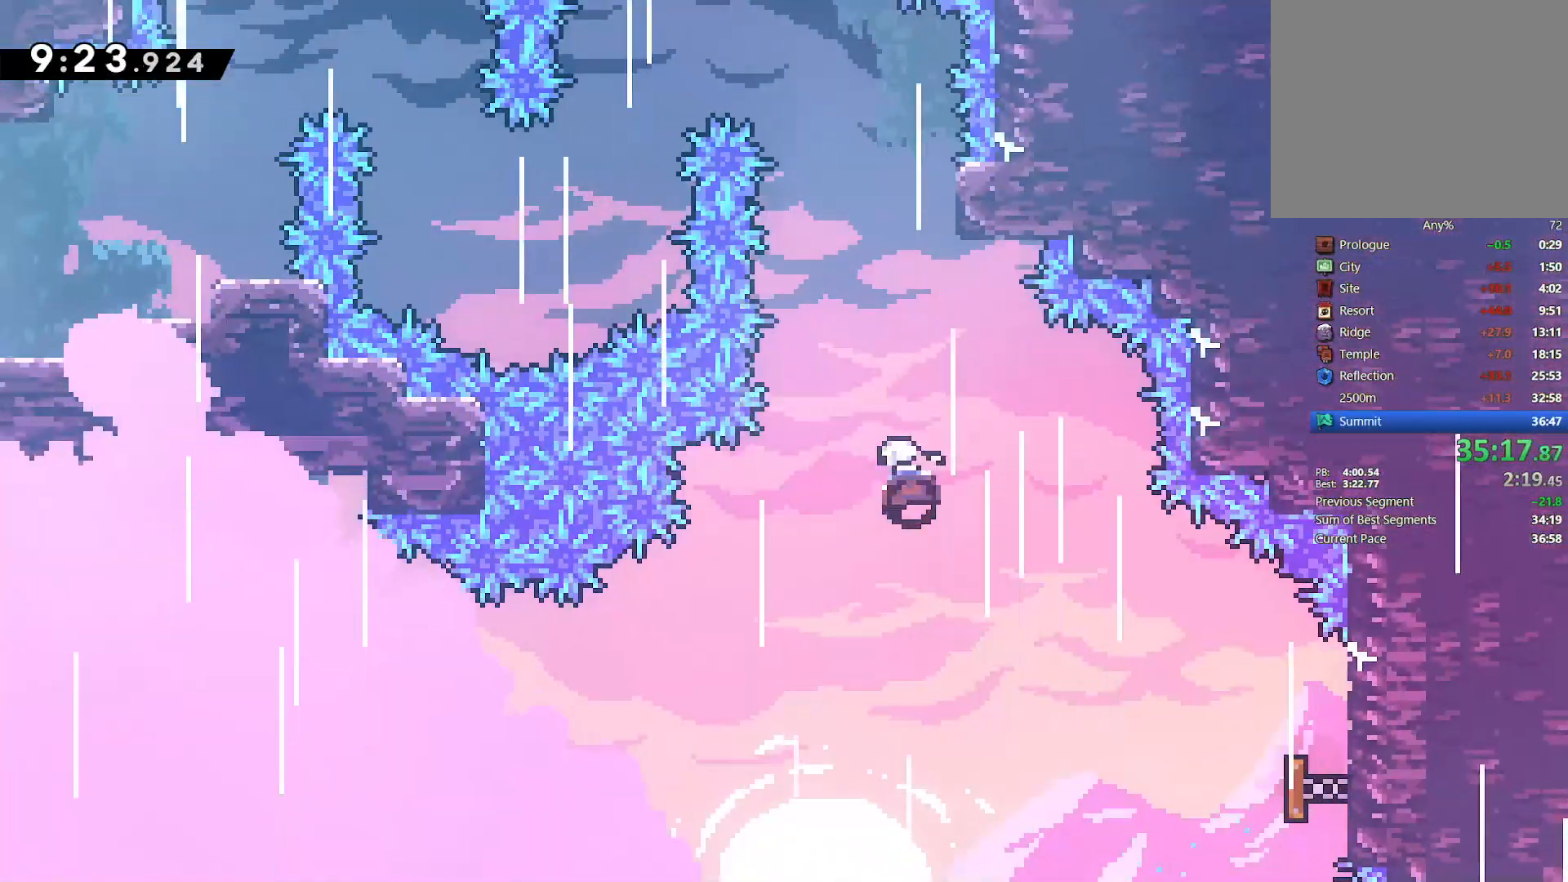
Gameplay with a controller (PlayStation layout); each line is a JSON object with the inputs held at the frame after it. "events" lists button and stick changes between this image and that frame as [ms after this image, input, new state], when the widget could be followed in between. Not read: R3 right_stick.
{"buttons": ["L2", "DPAD_UP"], "left_stick": "center", "events": [[167, "L2", "down"], [183, "DPAD_RIGHT", "down"], [217, "SQUARE", "up"], [367, "DPAD_RIGHT", "up"]]}
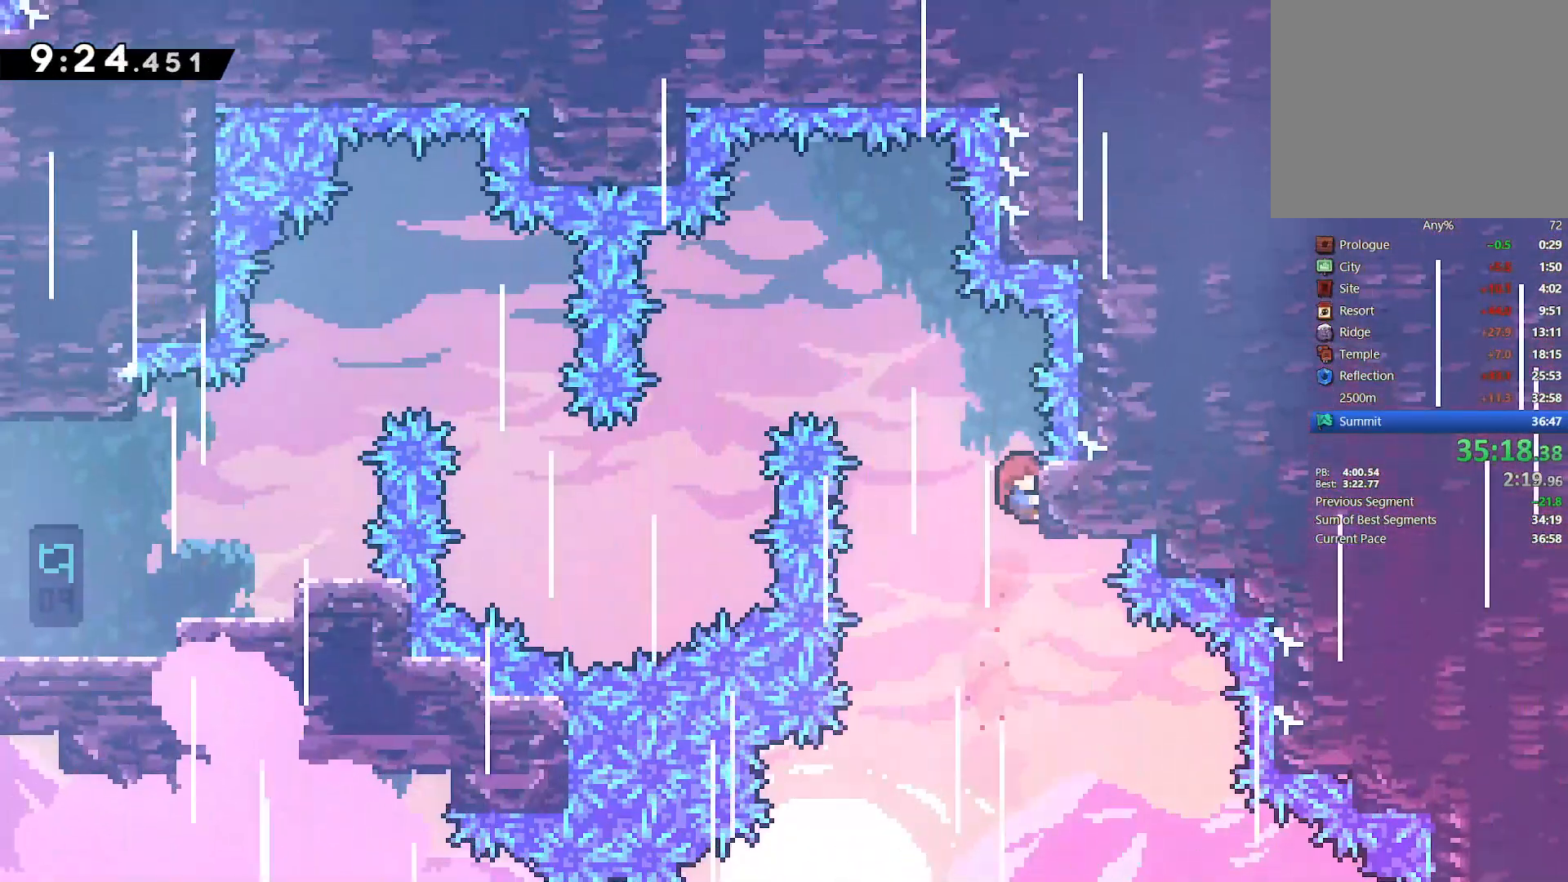
{"buttons": ["CROSS", "DPAD_UP", "DPAD_LEFT"], "left_stick": "center", "events": [[133, "CROSS", "down"], [167, "L2", "up"], [183, "DPAD_LEFT", "down"]]}
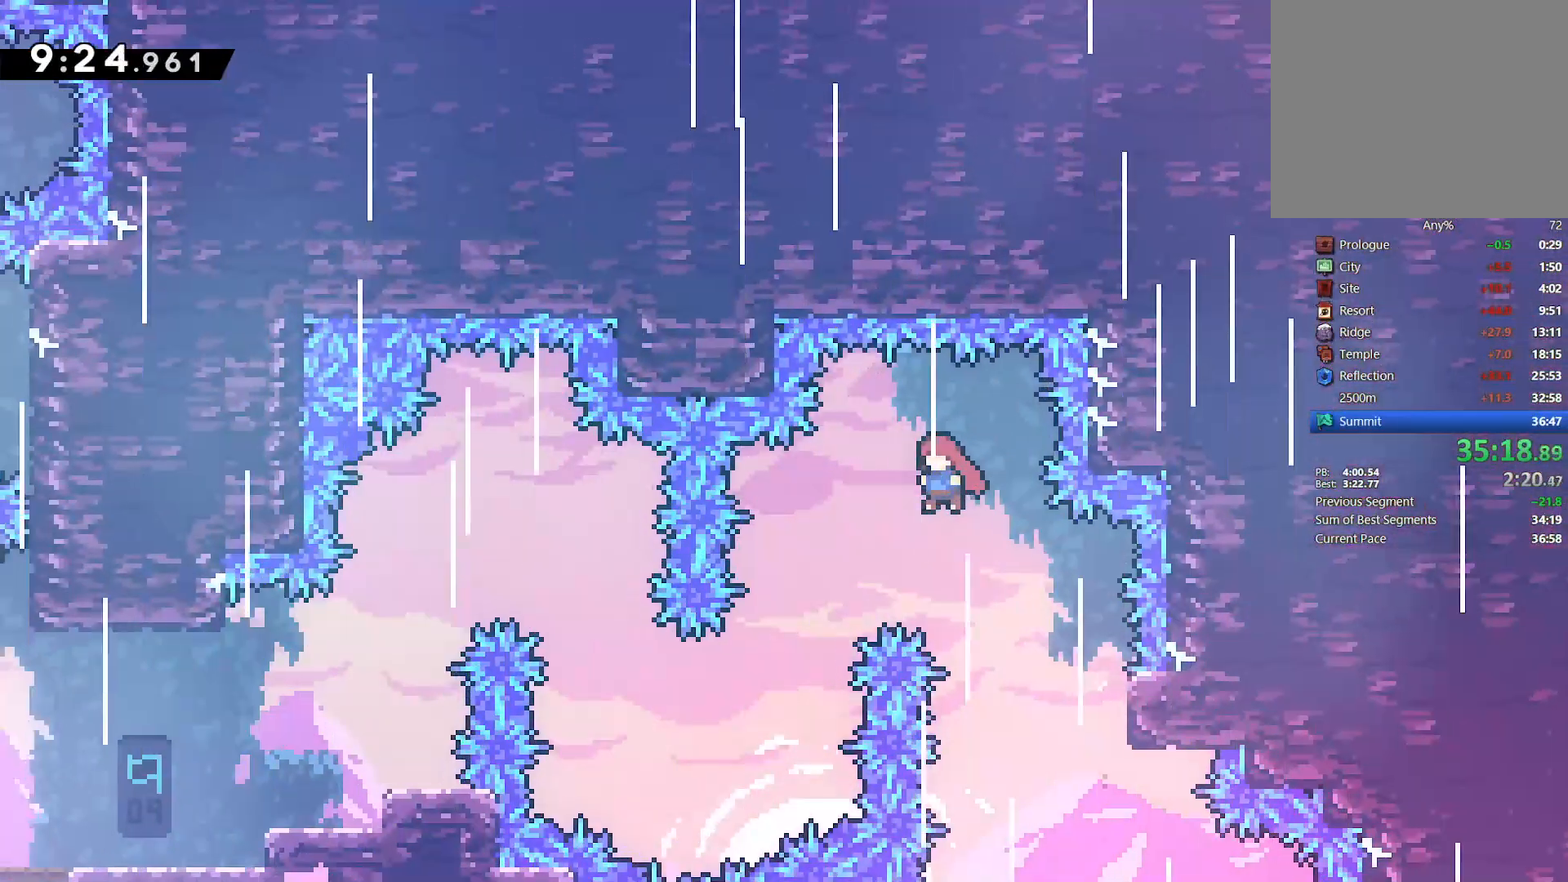
{"buttons": ["DPAD_UP", "DPAD_LEFT"], "left_stick": "center", "events": [[33, "CROSS", "up"]]}
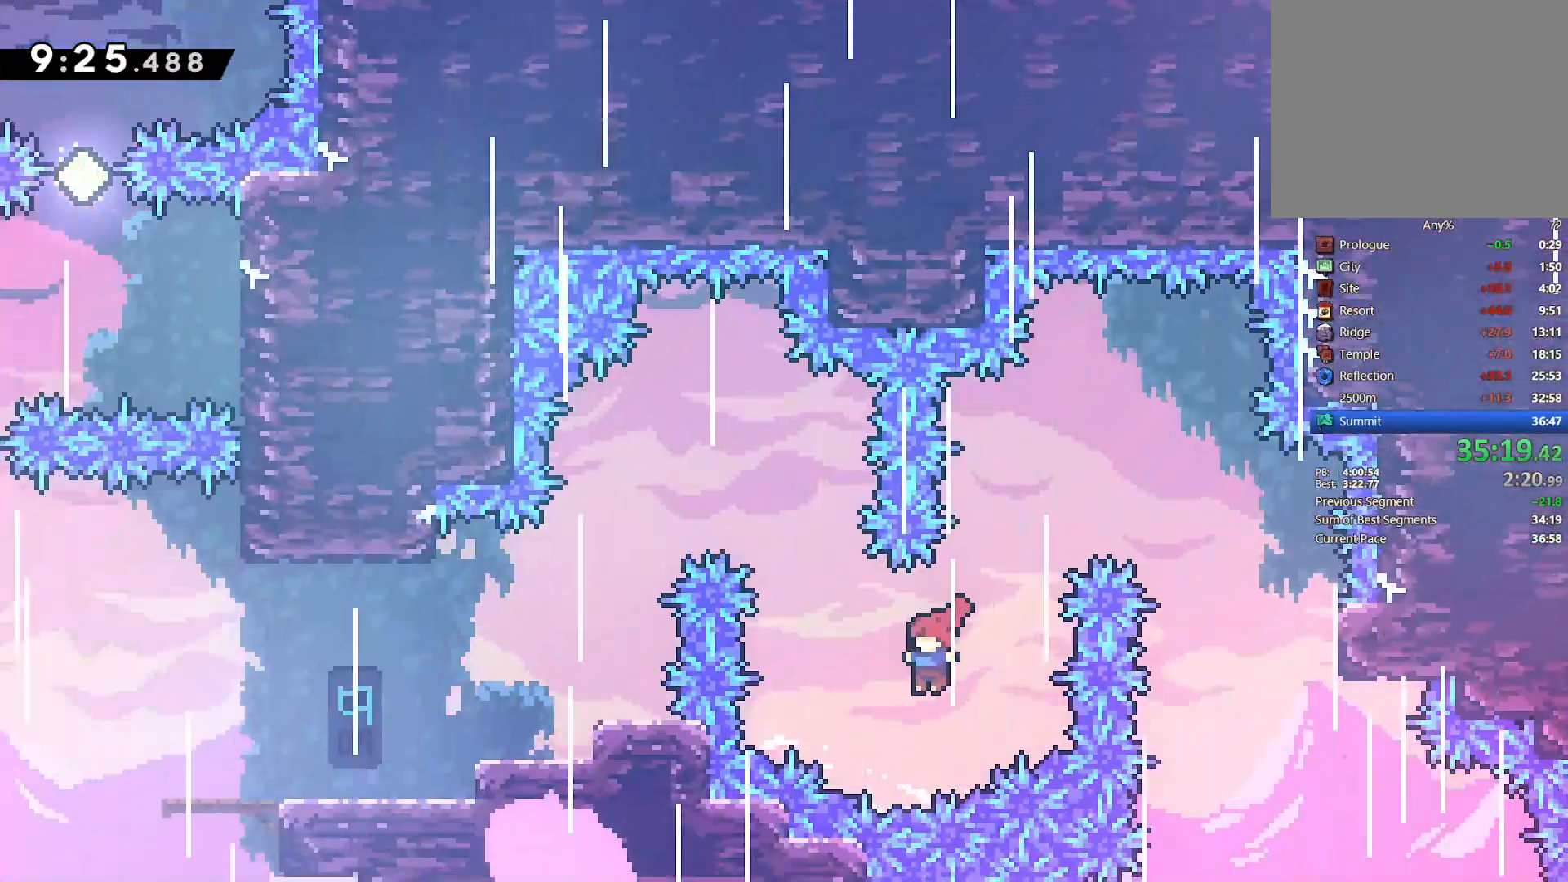
{"buttons": ["DPAD_LEFT"], "left_stick": "center", "events": [[67, "SQUARE", "down"], [317, "SQUARE", "up"], [467, "DPAD_UP", "up"]]}
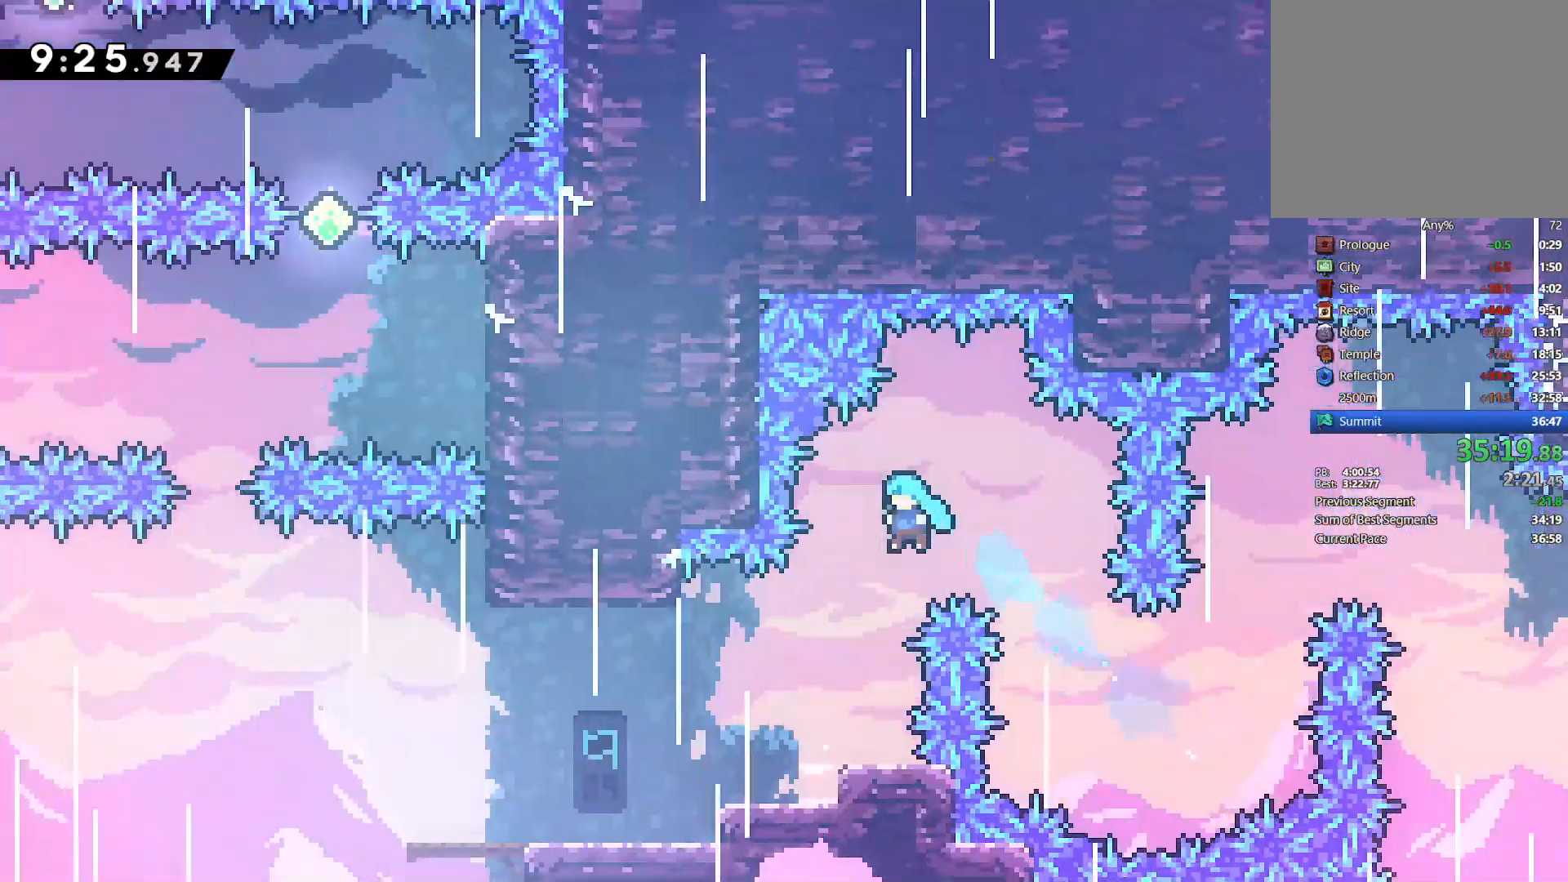
{"buttons": [], "left_stick": "center", "events": [[467, "DPAD_LEFT", "up"]]}
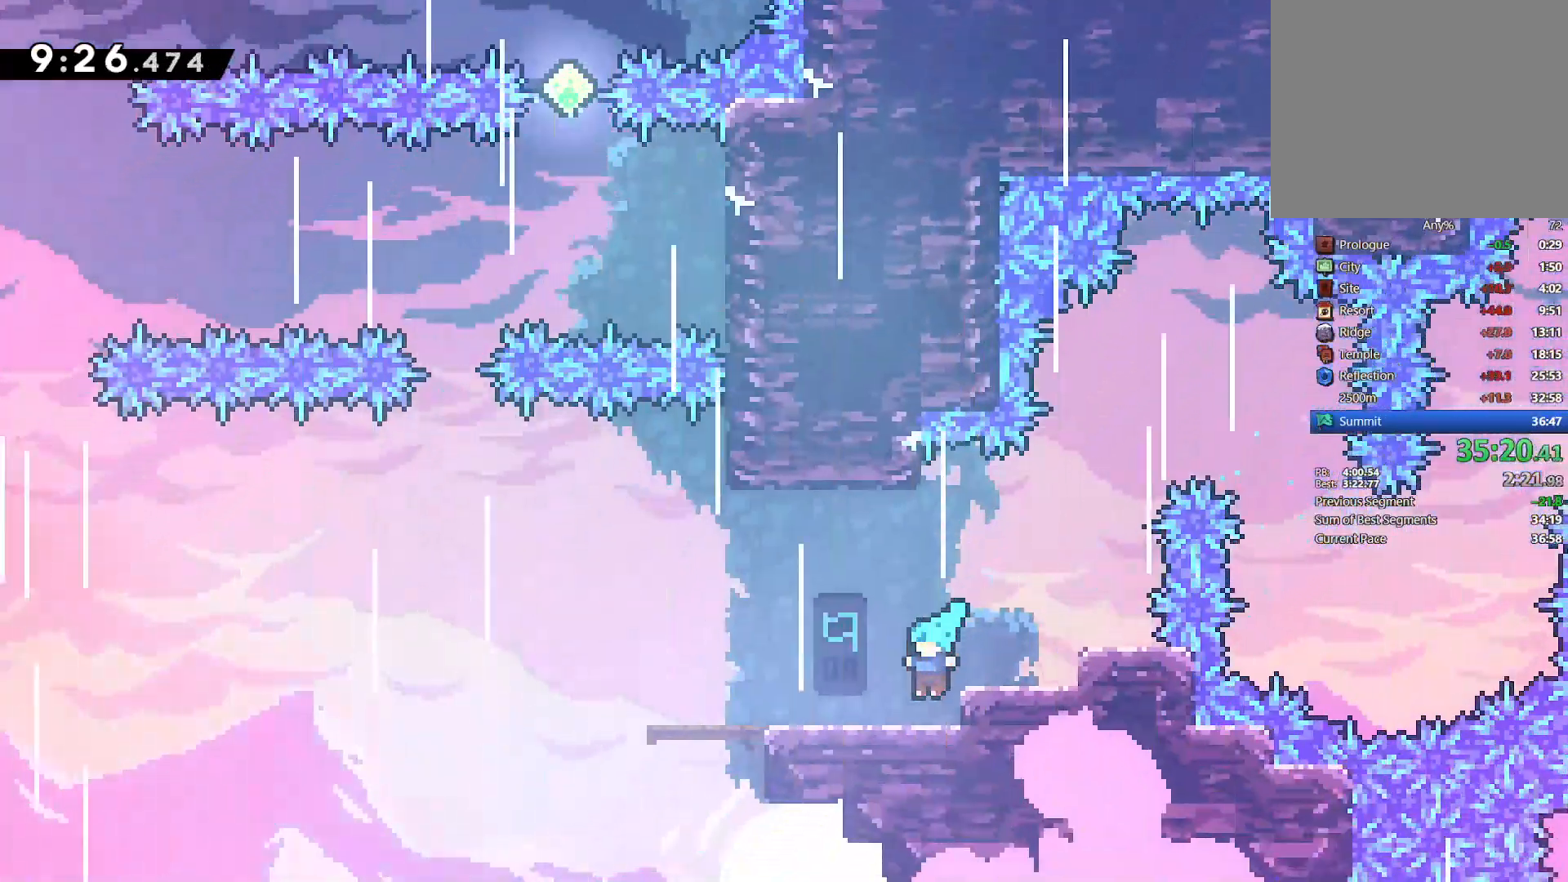
{"buttons": ["CROSS", "DPAD_LEFT"], "left_stick": "center", "events": [[50, "DPAD_RIGHT", "down"], [200, "DPAD_RIGHT", "up"], [200, "SQUARE", "down"], [217, "DPAD_LEFT", "down"], [300, "SQUARE", "up"], [400, "CROSS", "down"]]}
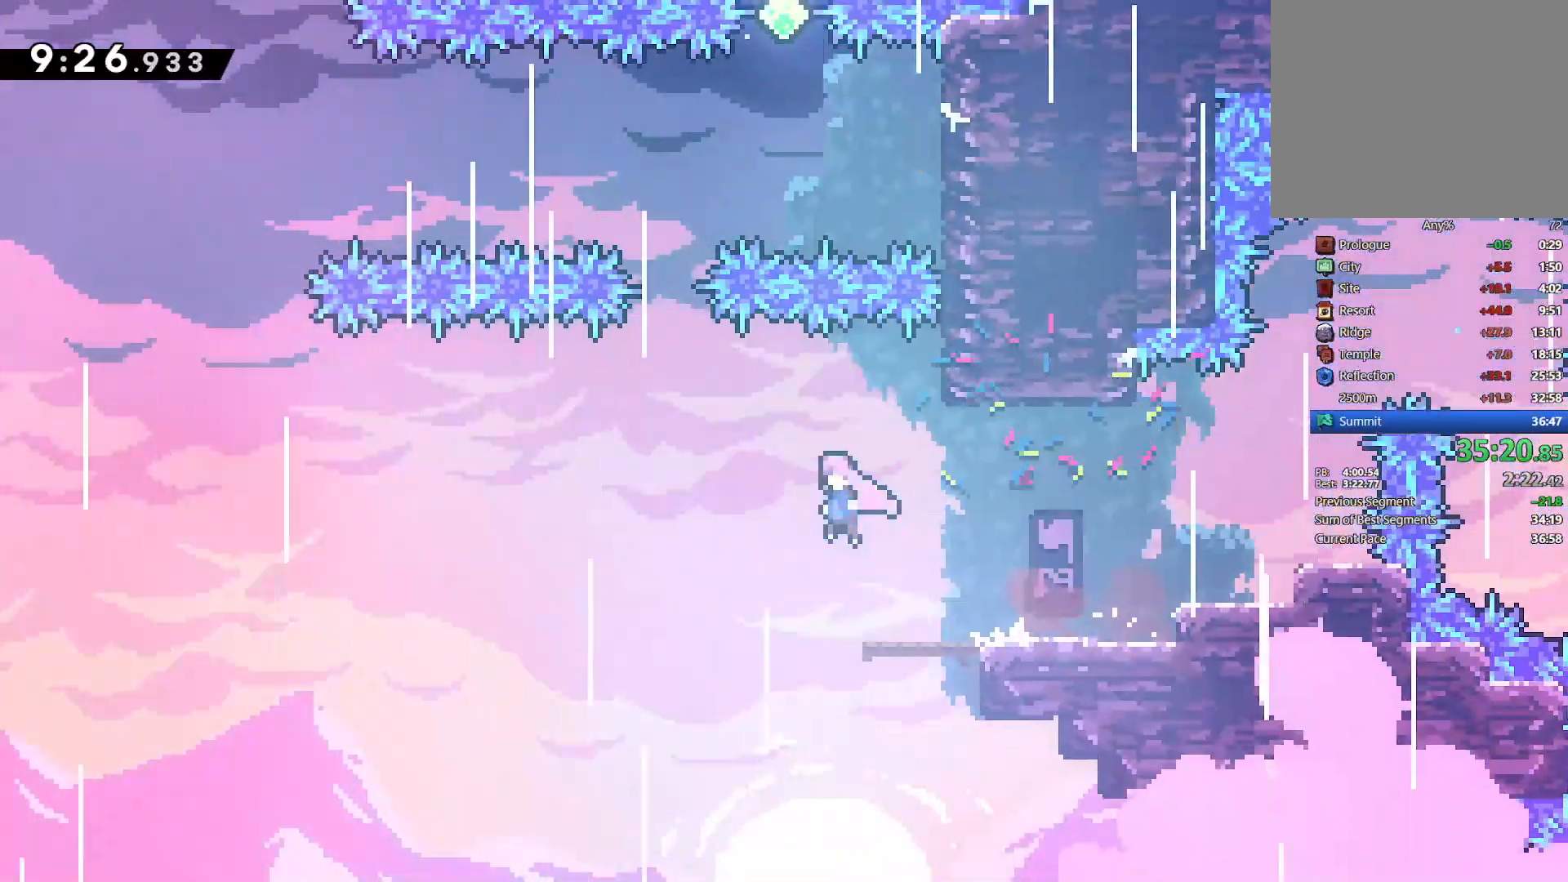
{"buttons": ["DPAD_RIGHT"], "left_stick": "center", "events": [[83, "CROSS", "up"], [83, "DPAD_UP", "down"], [100, "DPAD_LEFT", "up"], [200, "SQUARE", "down"], [333, "SQUARE", "up"], [400, "DPAD_RIGHT", "down"], [483, "DPAD_UP", "up"]]}
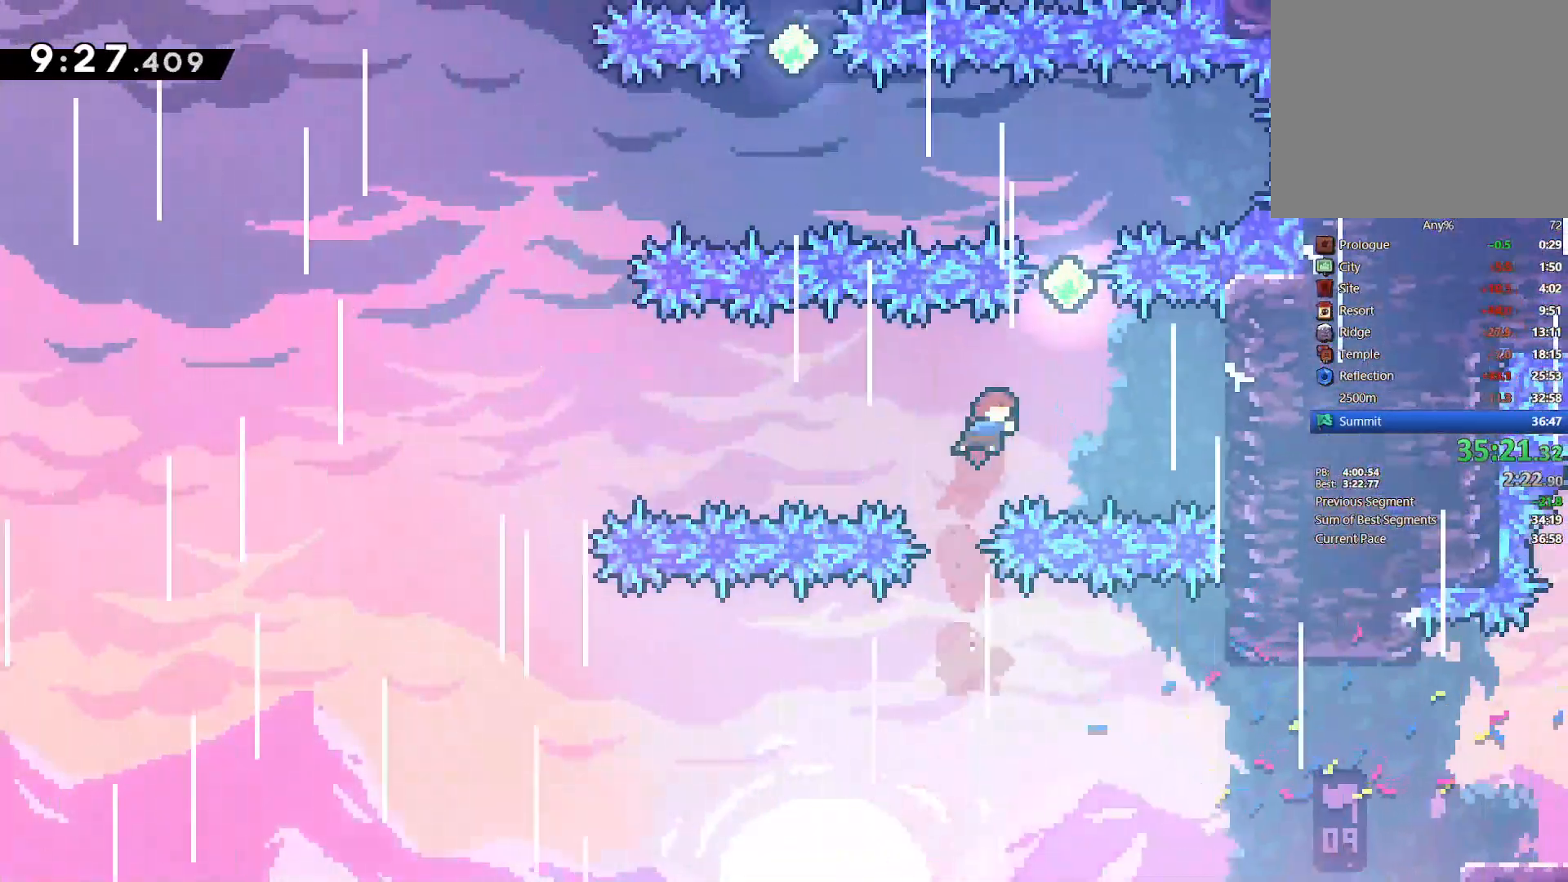
{"buttons": [], "left_stick": "center", "events": [[100, "DPAD_UP", "down"], [167, "DPAD_RIGHT", "up"], [217, "SQUARE", "down"], [383, "SQUARE", "up"], [400, "DPAD_UP", "up"]]}
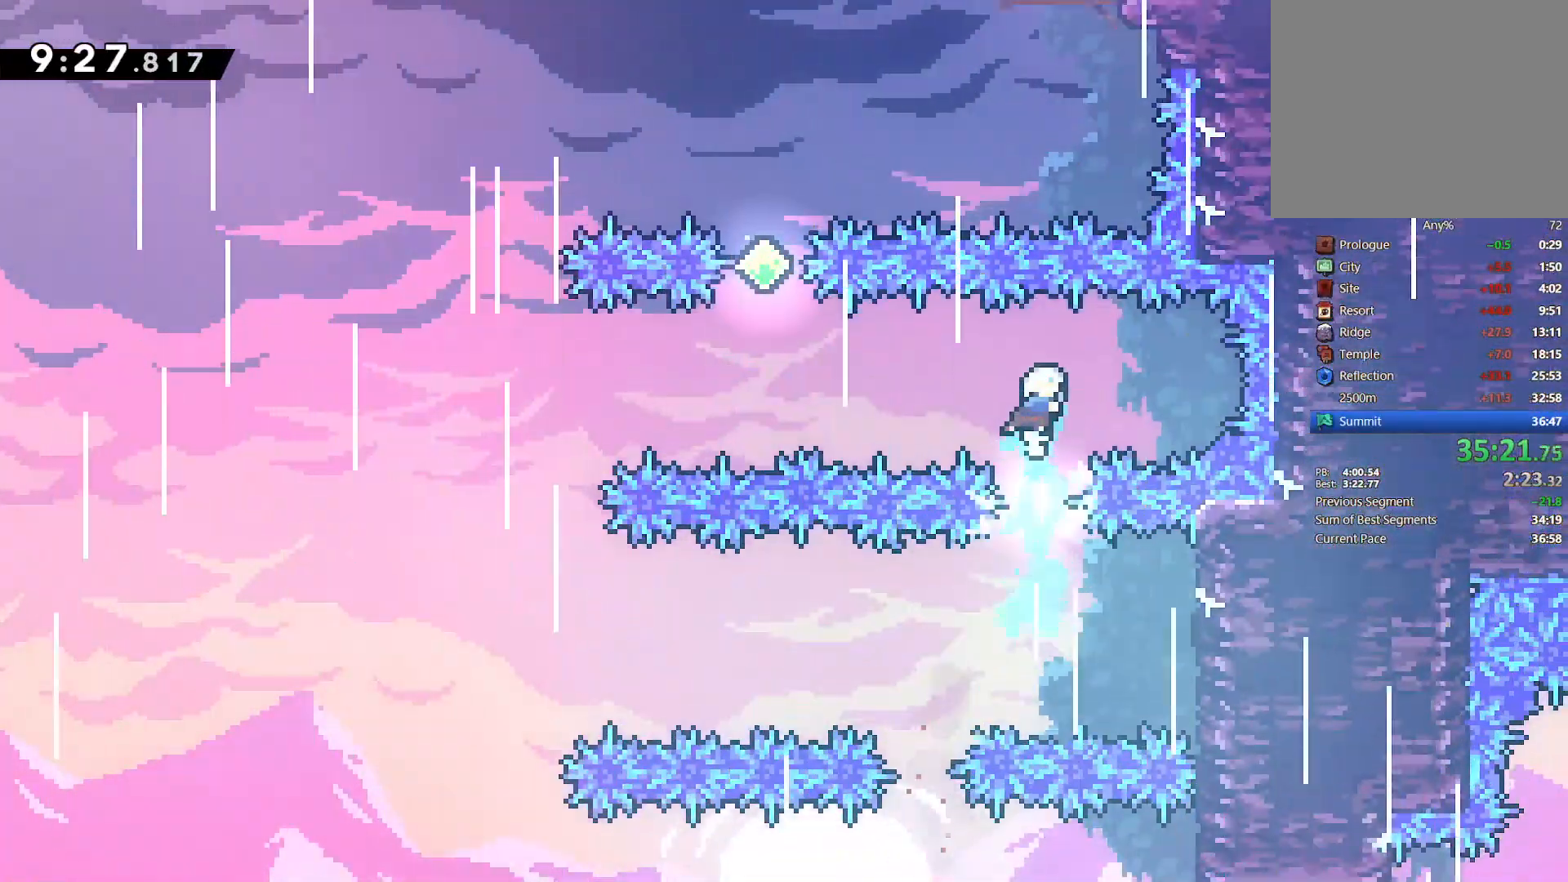
{"buttons": ["SQUARE", "DPAD_UP"], "left_stick": "center", "events": [[100, "DPAD_LEFT", "down"], [133, "SQUARE", "down"], [233, "SQUARE", "up"], [283, "DPAD_LEFT", "up"], [433, "DPAD_UP", "down"], [467, "SQUARE", "down"]]}
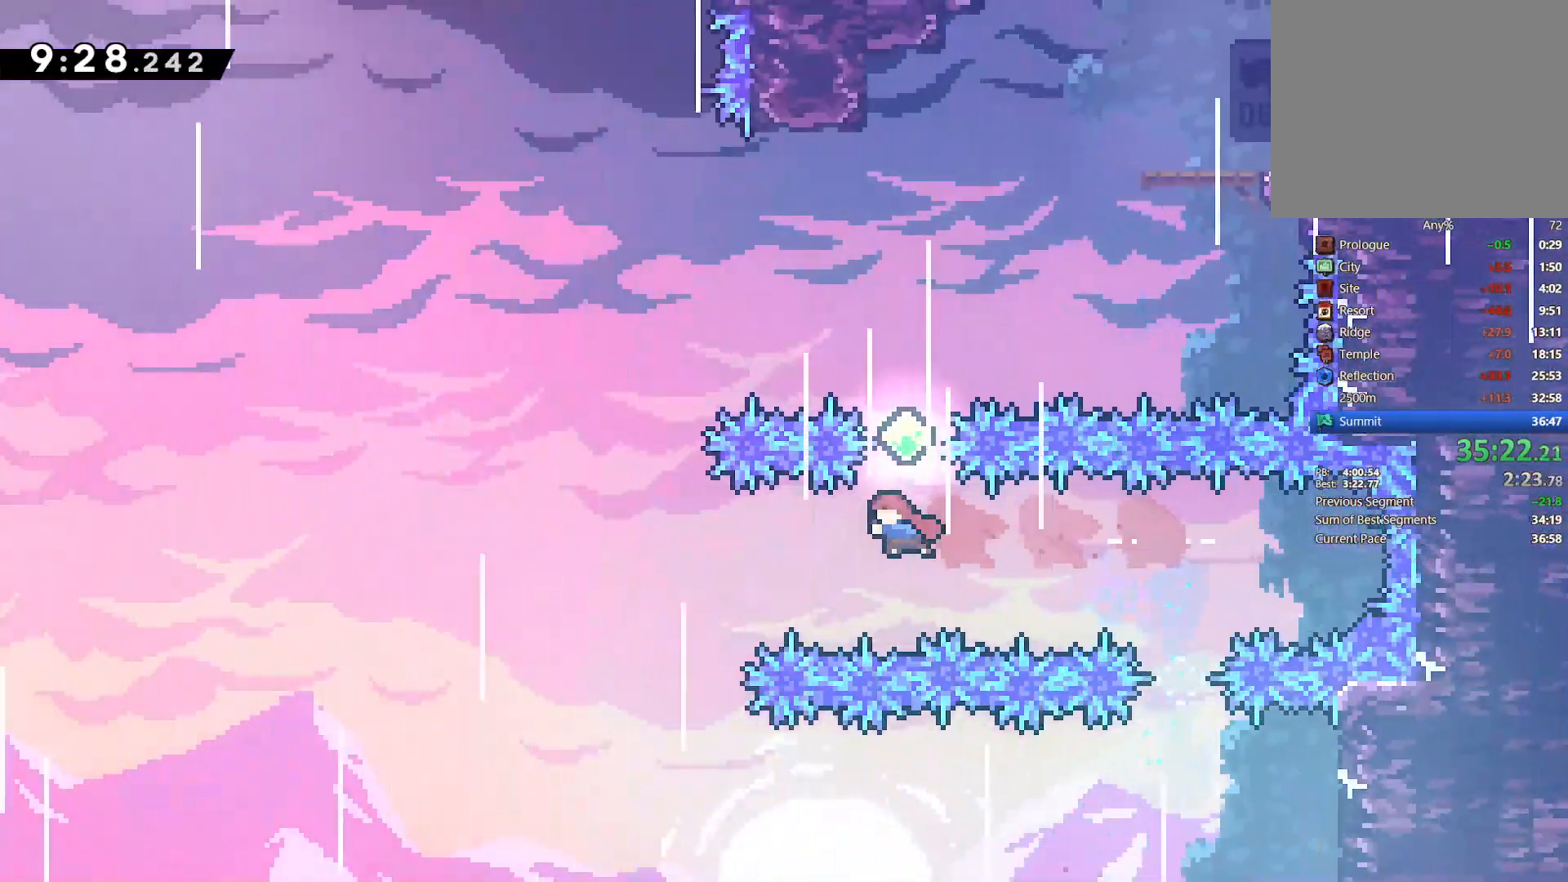
{"buttons": ["DPAD_UP", "DPAD_LEFT"], "left_stick": "center", "events": [[100, "DPAD_UP", "up"], [100, "SQUARE", "up"], [333, "DPAD_LEFT", "down"], [383, "DPAD_UP", "down"]]}
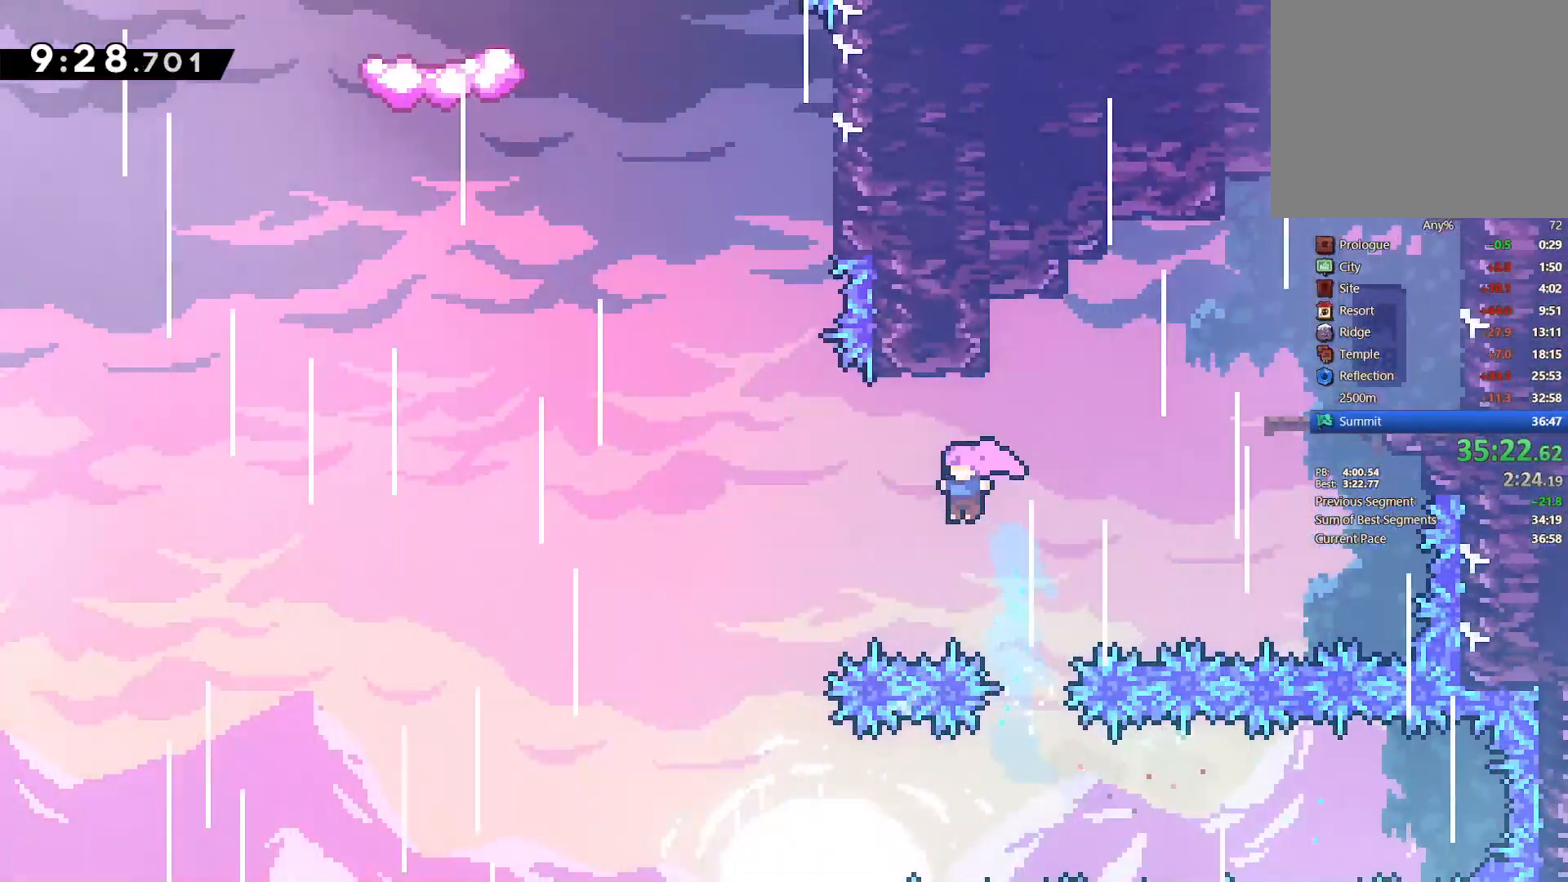
{"buttons": ["SQUARE", "DPAD_UP"], "left_stick": "center", "events": [[200, "SQUARE", "down"], [333, "SQUARE", "up"], [350, "DPAD_LEFT", "up"], [450, "SQUARE", "down"]]}
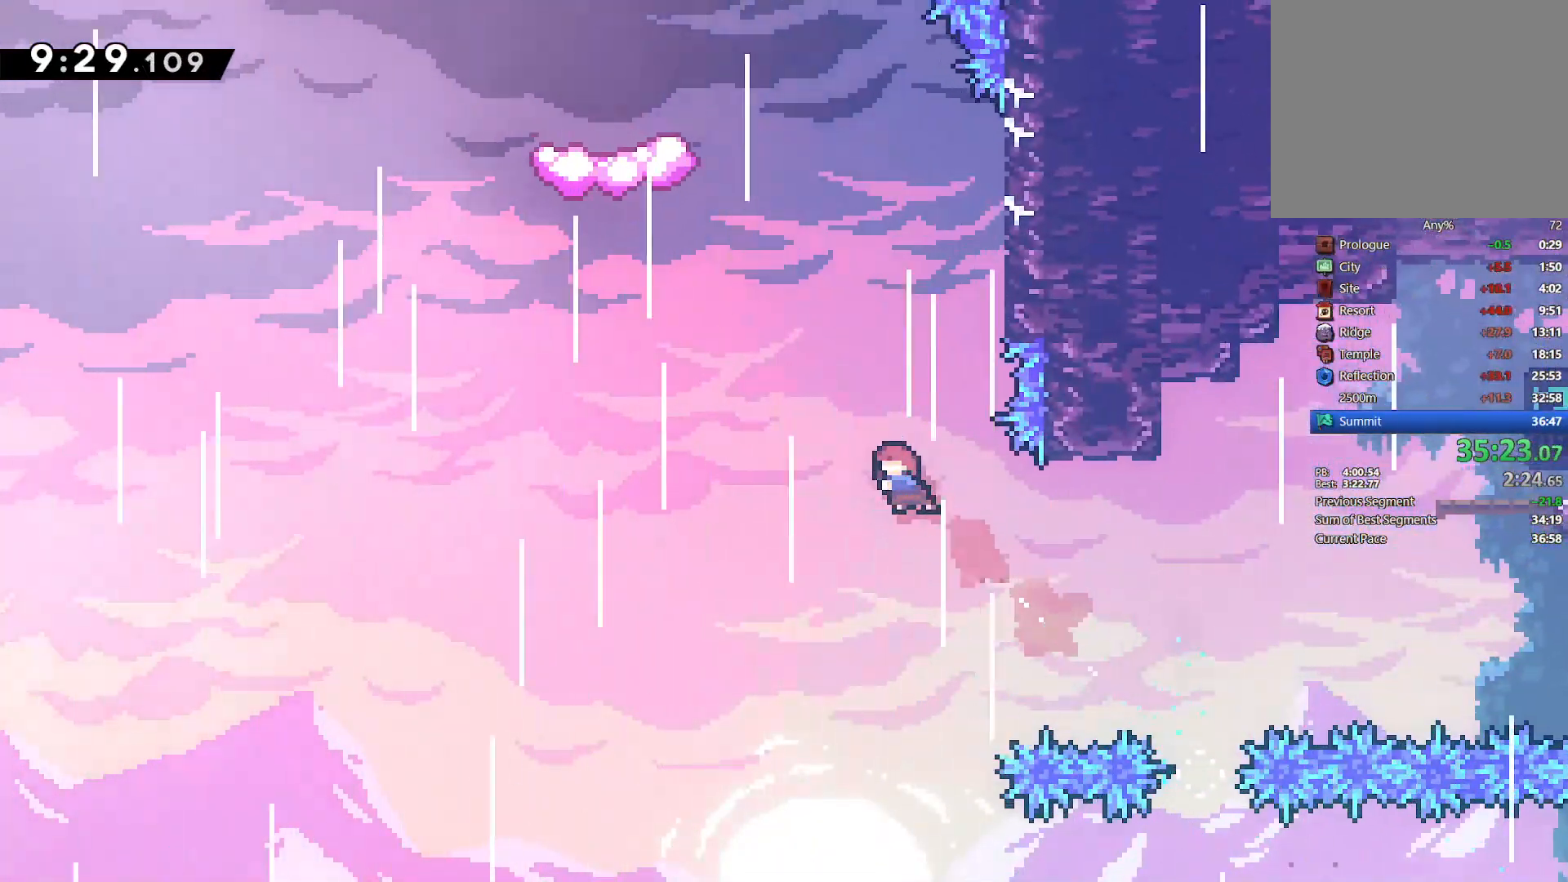
{"buttons": ["CROSS", "DPAD_LEFT"], "left_stick": "center", "events": [[67, "DPAD_RIGHT", "down"], [117, "SQUARE", "up"], [150, "DPAD_UP", "up"], [467, "DPAD_RIGHT", "up"], [483, "CROSS", "down"], [483, "DPAD_LEFT", "down"]]}
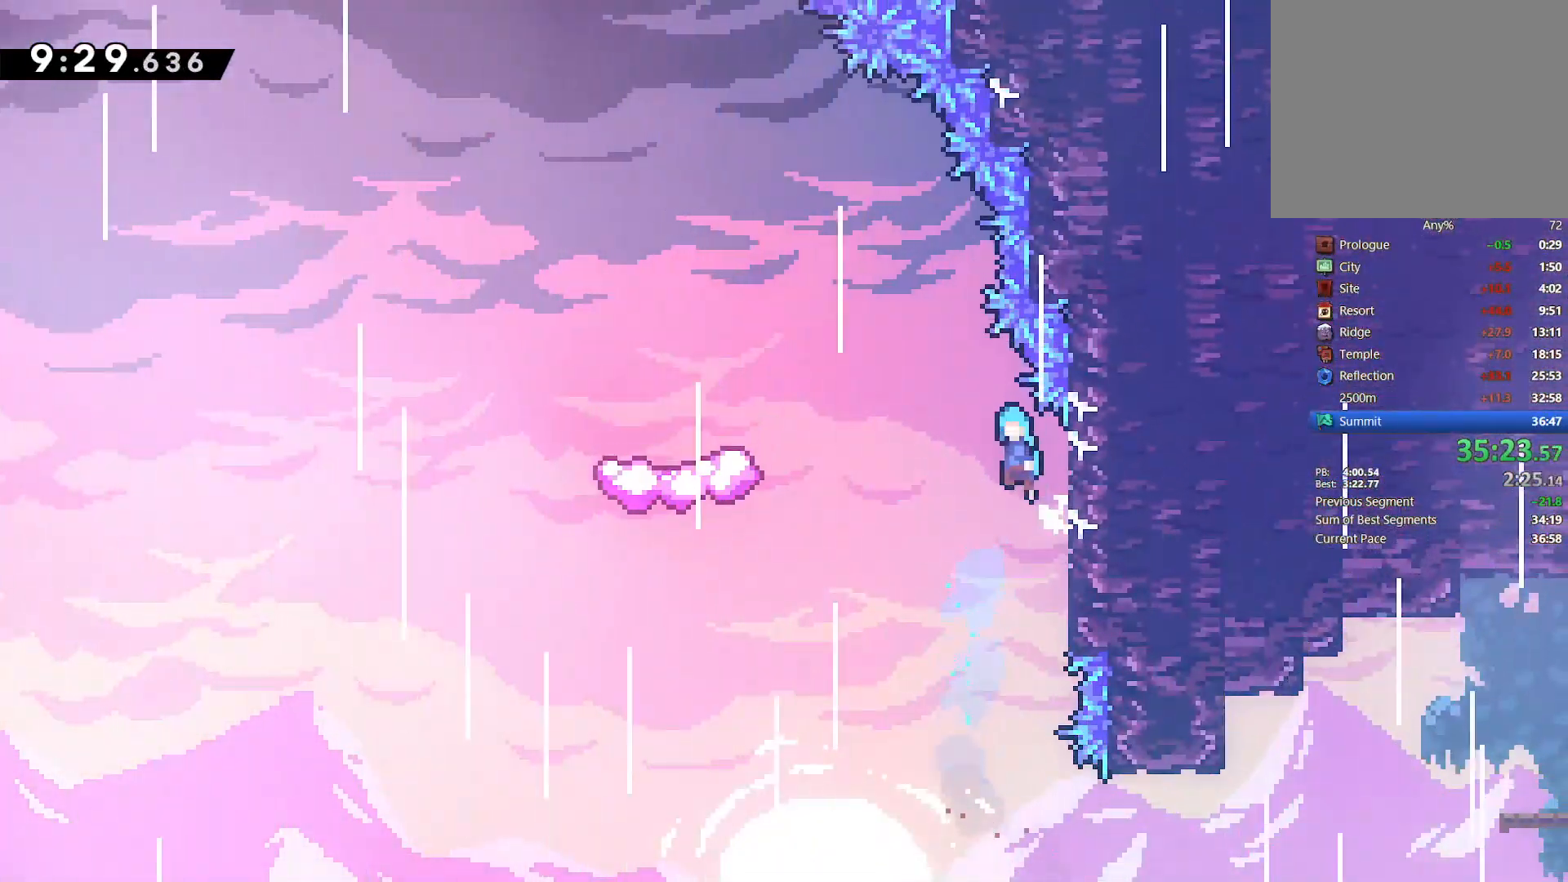
{"buttons": ["DPAD_LEFT"], "left_stick": "center", "events": [[417, "CROSS", "up"]]}
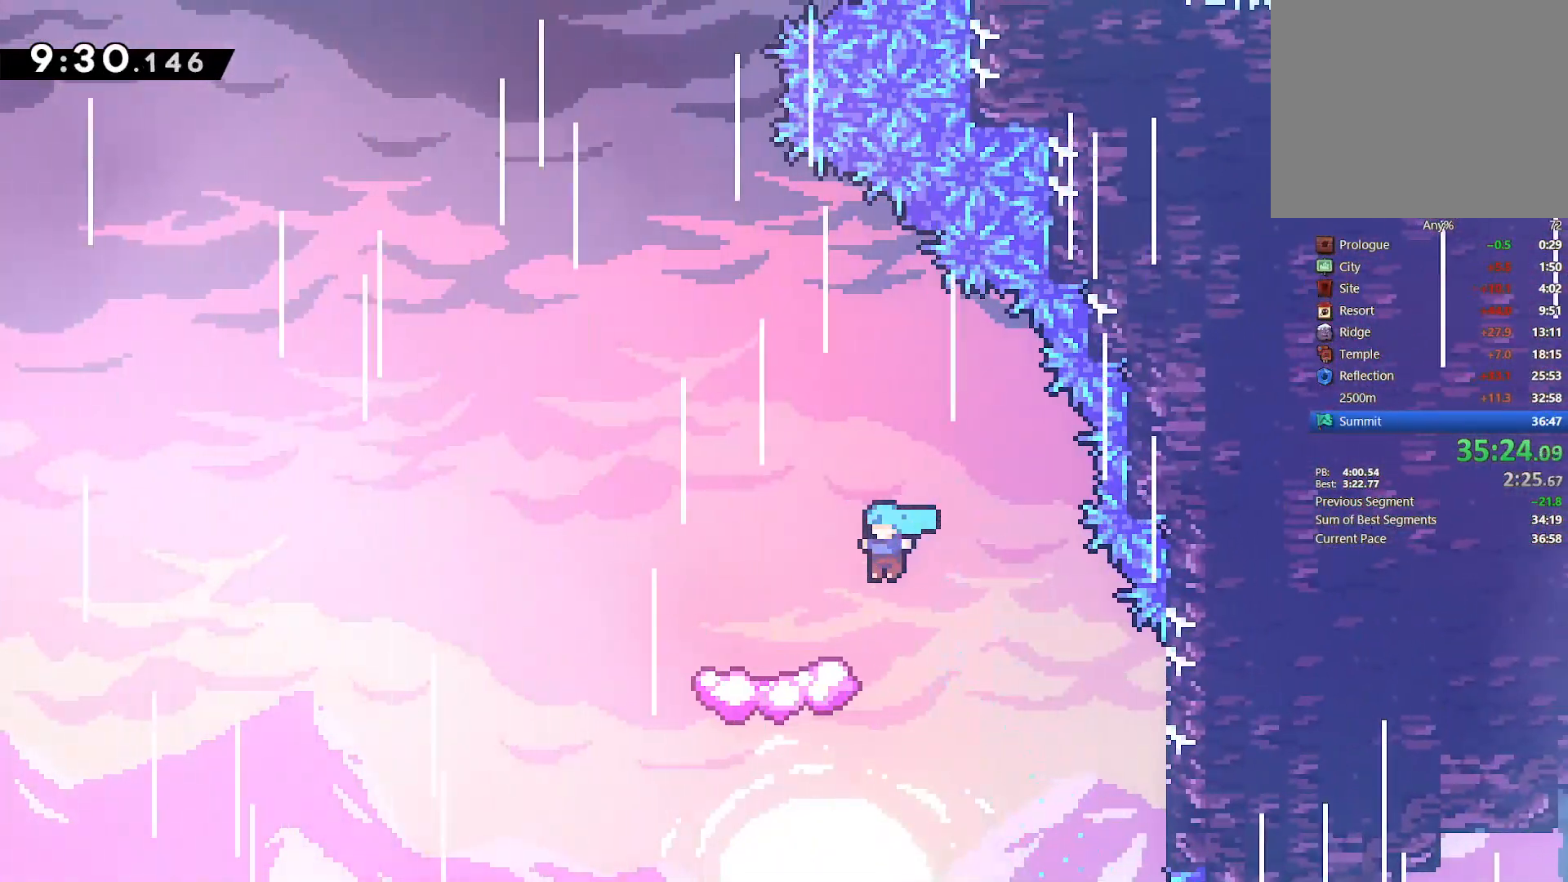
{"buttons": ["DPAD_LEFT"], "left_stick": "center", "events": [[217, "DPAD_LEFT", "up"], [500, "DPAD_LEFT", "down"]]}
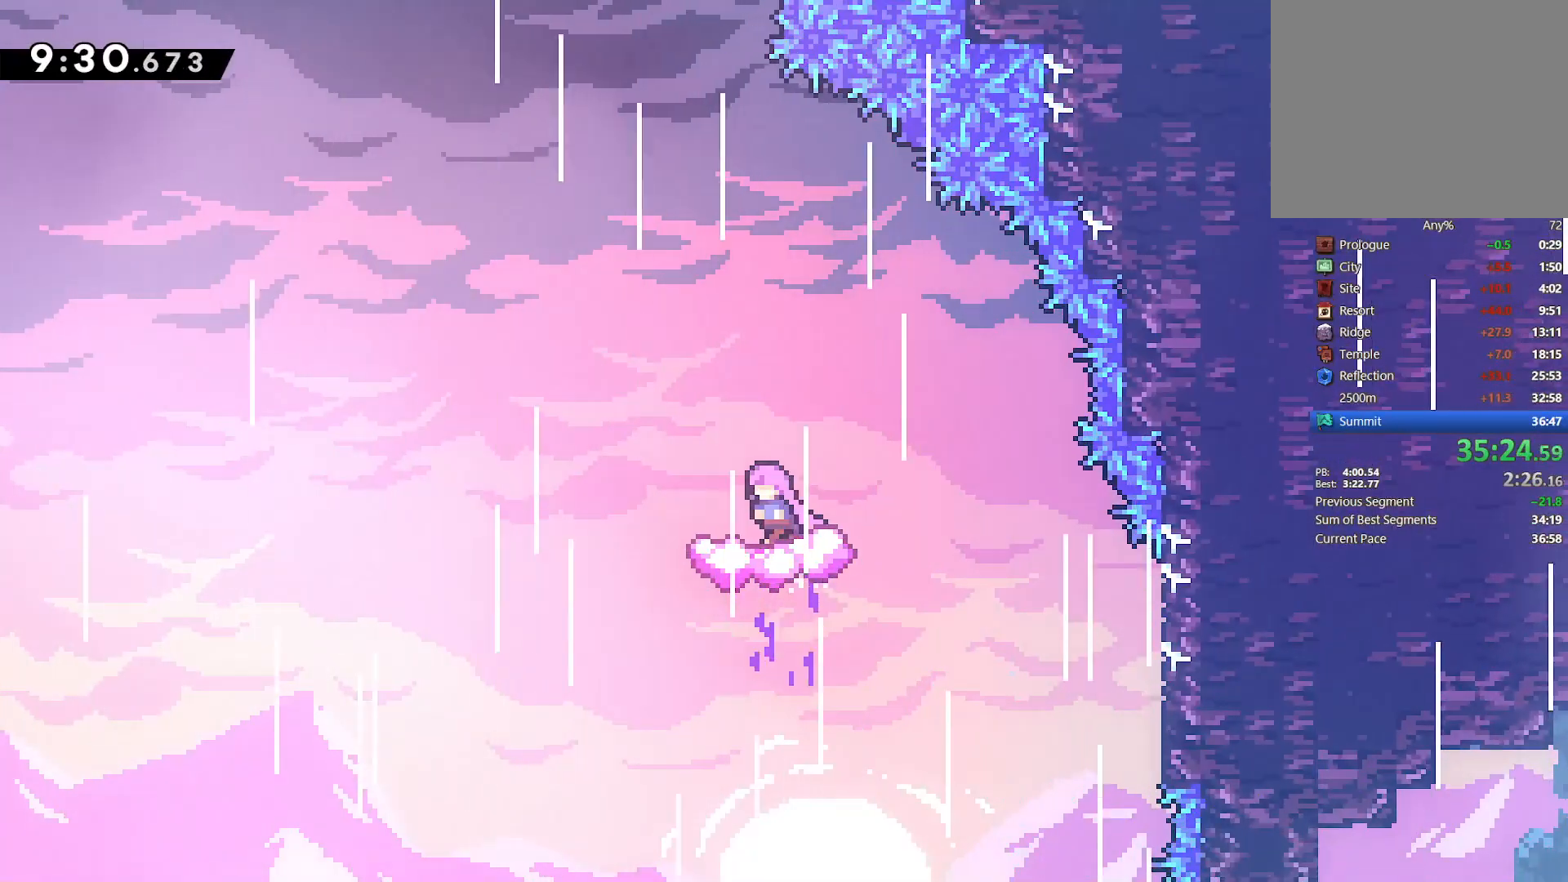
{"buttons": ["SQUARE", "DPAD_UP"], "left_stick": "center", "events": [[67, "CROSS", "down"], [200, "DPAD_LEFT", "up"], [200, "DPAD_UP", "down"], [333, "CROSS", "up"], [467, "SQUARE", "down"]]}
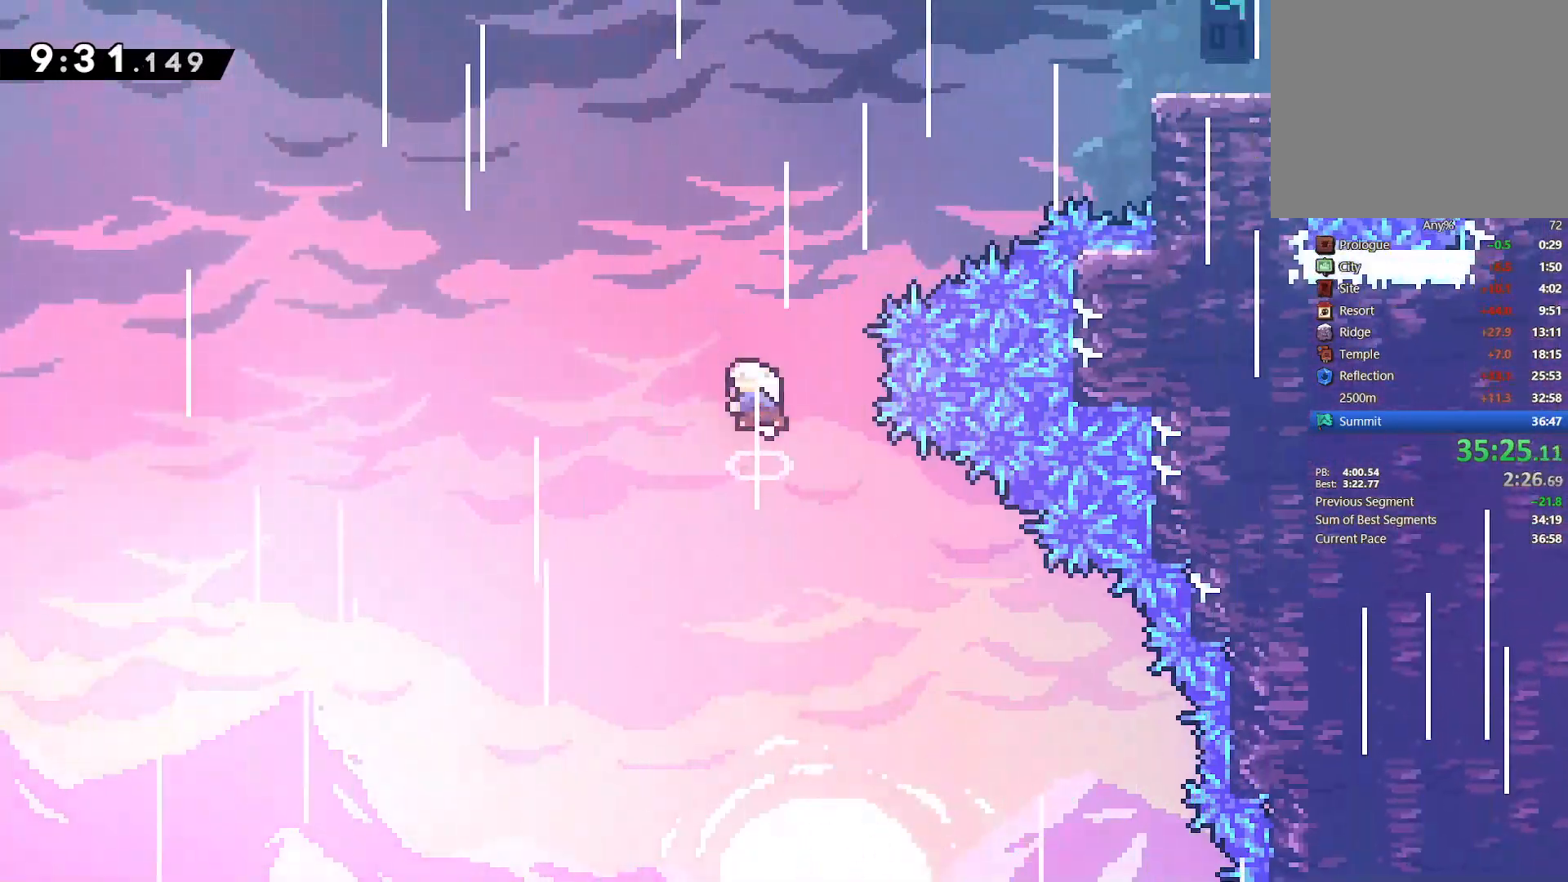
{"buttons": ["SQUARE", "L2", "DPAD_UP", "DPAD_RIGHT"], "left_stick": "center", "events": [[117, "DPAD_RIGHT", "down"], [133, "L2", "down"], [150, "SQUARE", "up"], [467, "SQUARE", "down"]]}
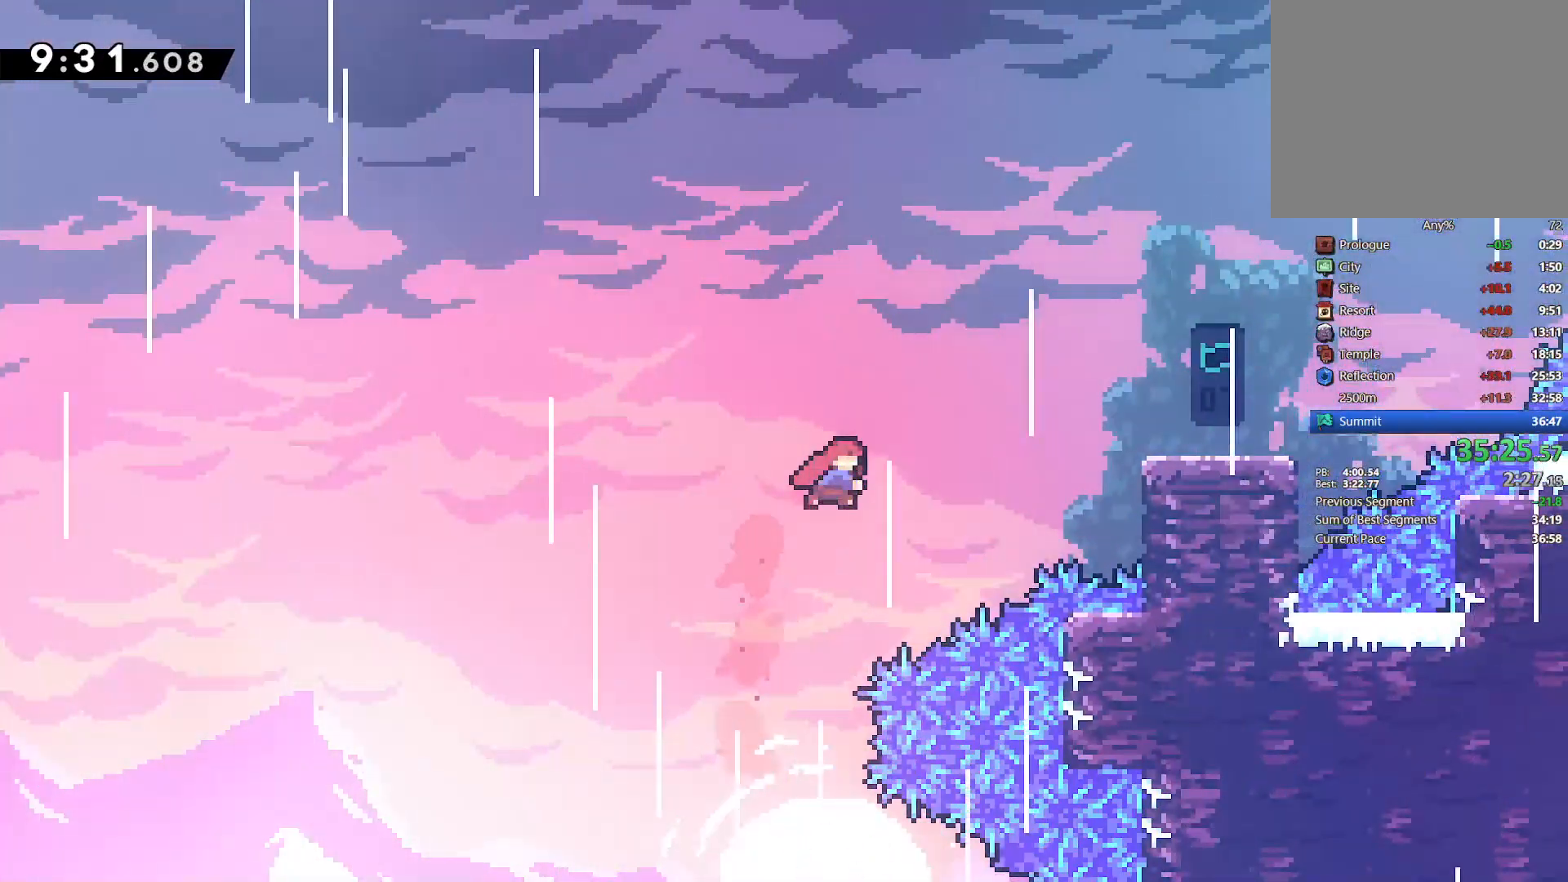
{"buttons": ["DPAD_RIGHT"], "left_stick": "center", "events": [[167, "DPAD_UP", "up"], [217, "L2", "up"], [217, "SQUARE", "up"]]}
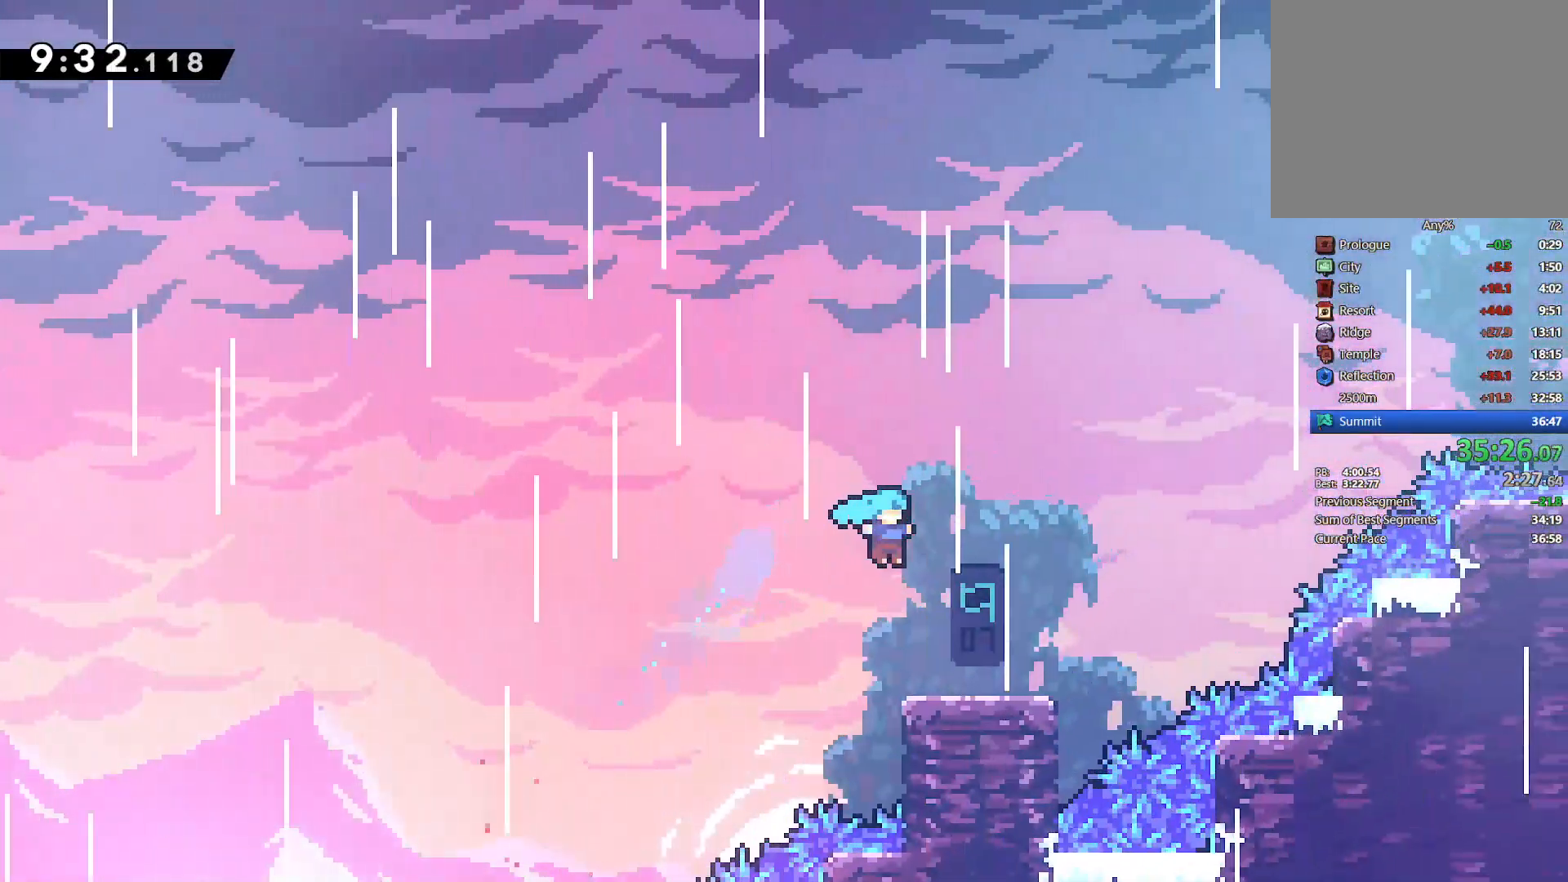
{"buttons": ["CROSS", "DPAD_UP", "DPAD_RIGHT"], "left_stick": "center", "events": [[250, "DPAD_UP", "down"], [417, "CROSS", "down"]]}
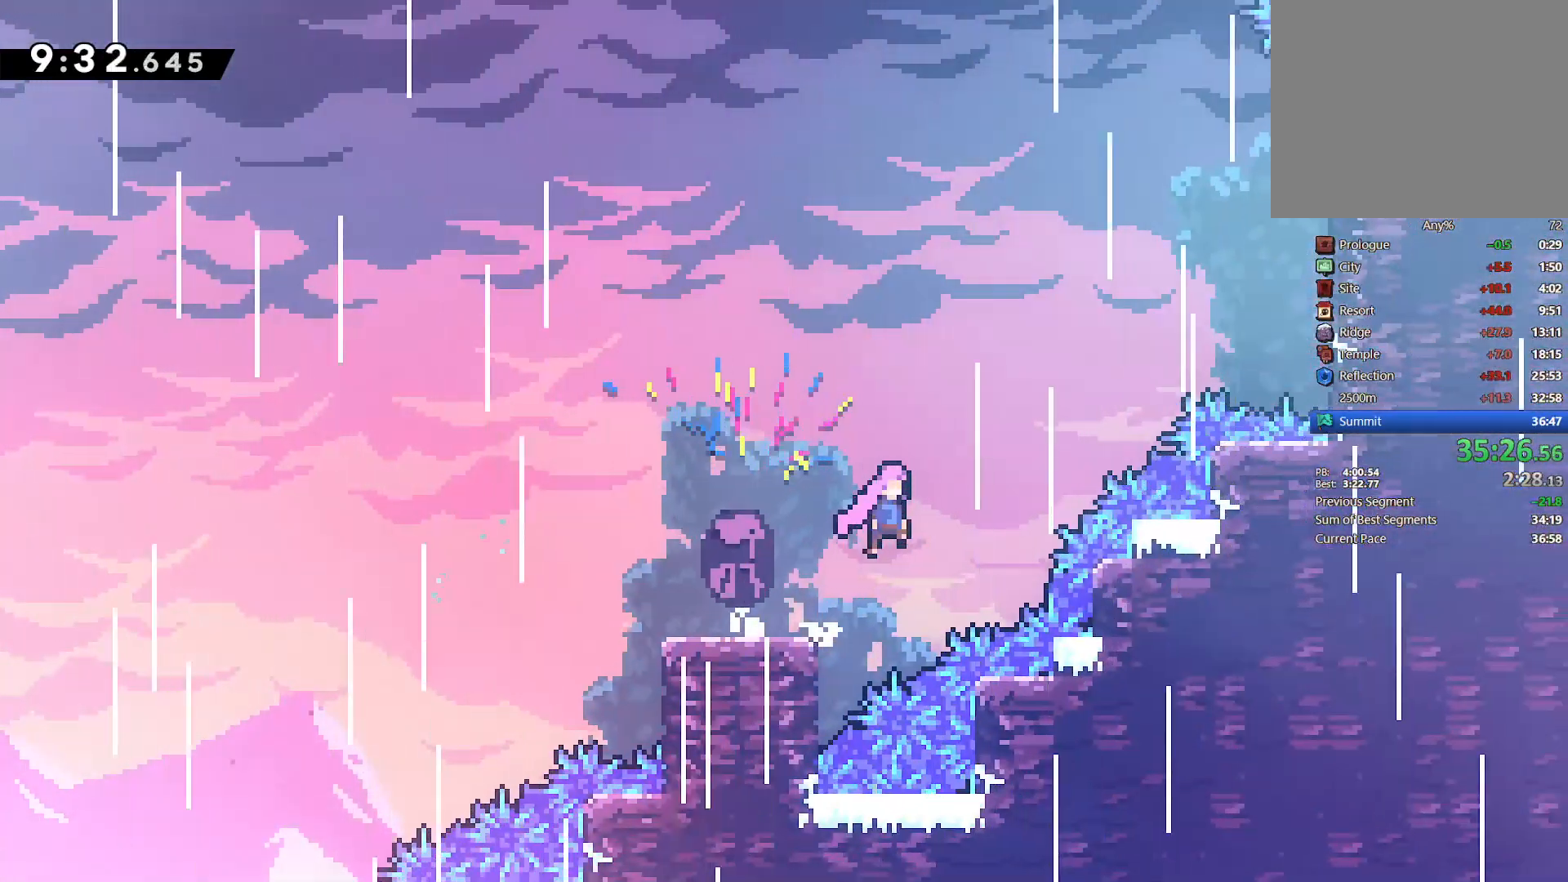
{"buttons": ["SQUARE", "L2", "DPAD_UP", "DPAD_RIGHT"], "left_stick": "center", "events": [[133, "CROSS", "up"], [250, "SQUARE", "down"], [450, "L2", "down"]]}
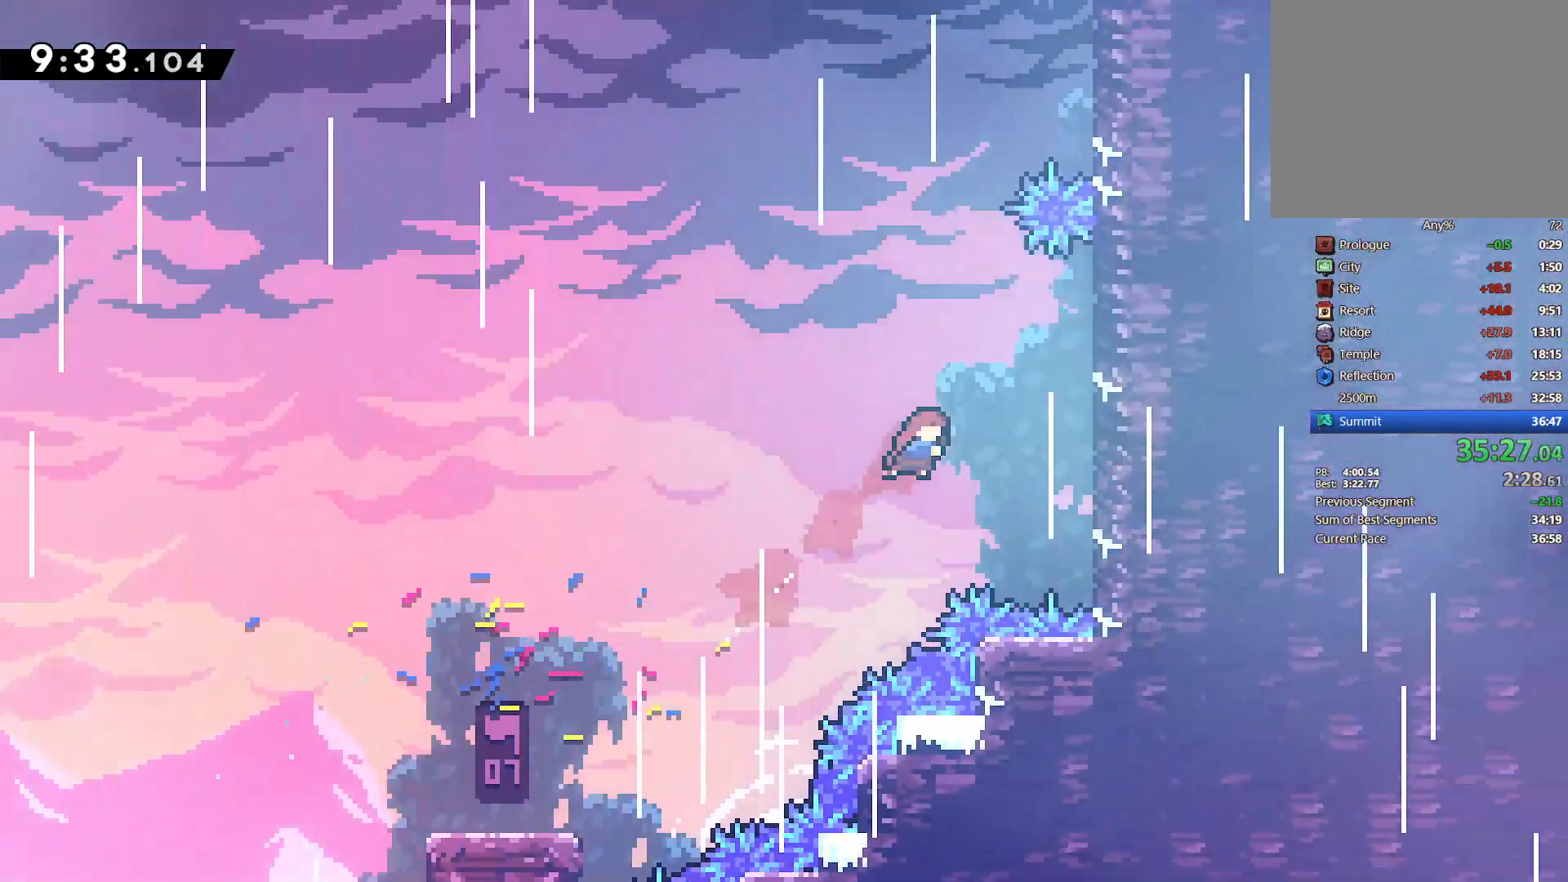
{"buttons": ["CROSS", "DPAD_LEFT"], "left_stick": "center", "events": [[17, "SQUARE", "up"], [367, "DPAD_UP", "up"], [383, "CROSS", "down"], [383, "DPAD_RIGHT", "up"], [400, "DPAD_LEFT", "down"], [400, "L2", "up"]]}
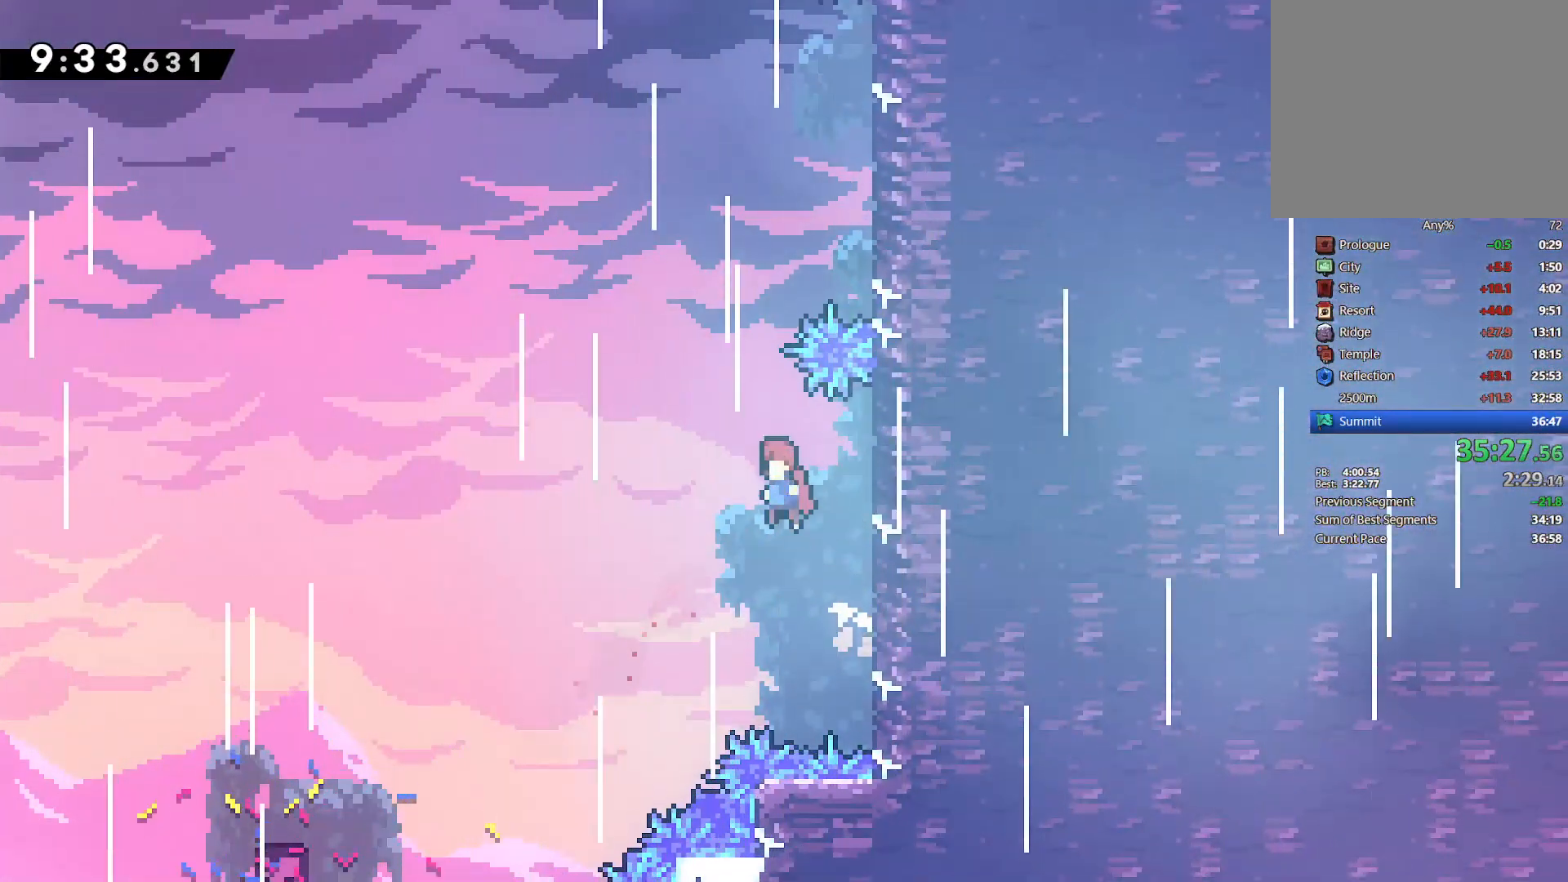
{"buttons": ["L2", "DPAD_UP", "DPAD_RIGHT"], "left_stick": "center", "events": [[133, "CROSS", "up"], [133, "DPAD_LEFT", "up"], [133, "DPAD_UP", "down"], [200, "SQUARE", "down"], [333, "DPAD_RIGHT", "down"], [383, "L2", "down"], [417, "SQUARE", "up"]]}
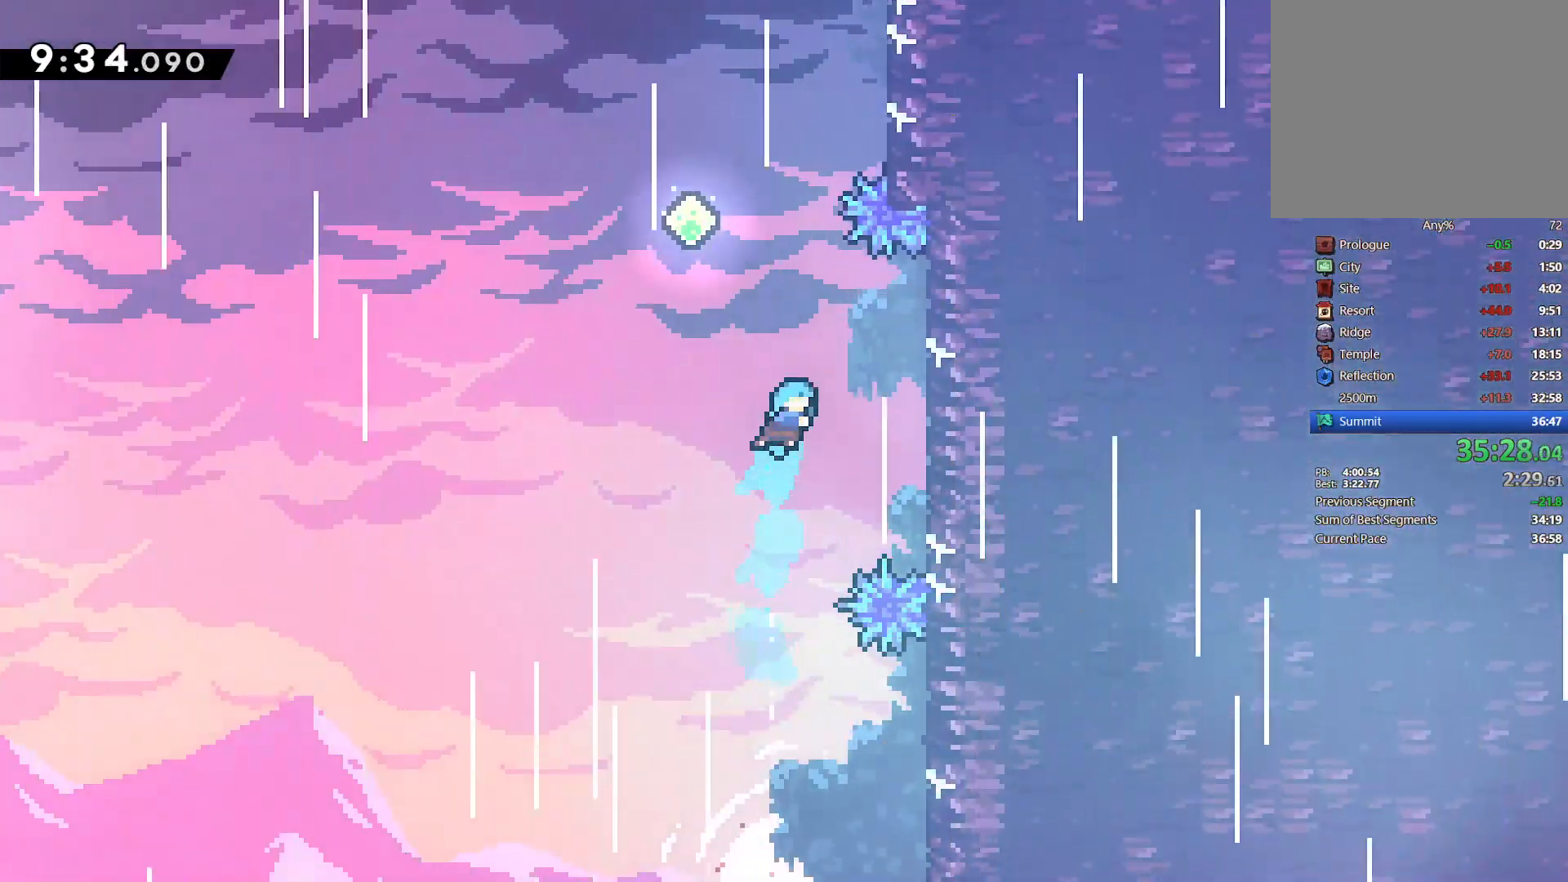
{"buttons": ["CROSS", "DPAD_LEFT"], "left_stick": "center", "events": [[367, "DPAD_RIGHT", "up"], [400, "DPAD_UP", "up"], [417, "DPAD_LEFT", "down"], [433, "CROSS", "down"], [450, "L2", "up"]]}
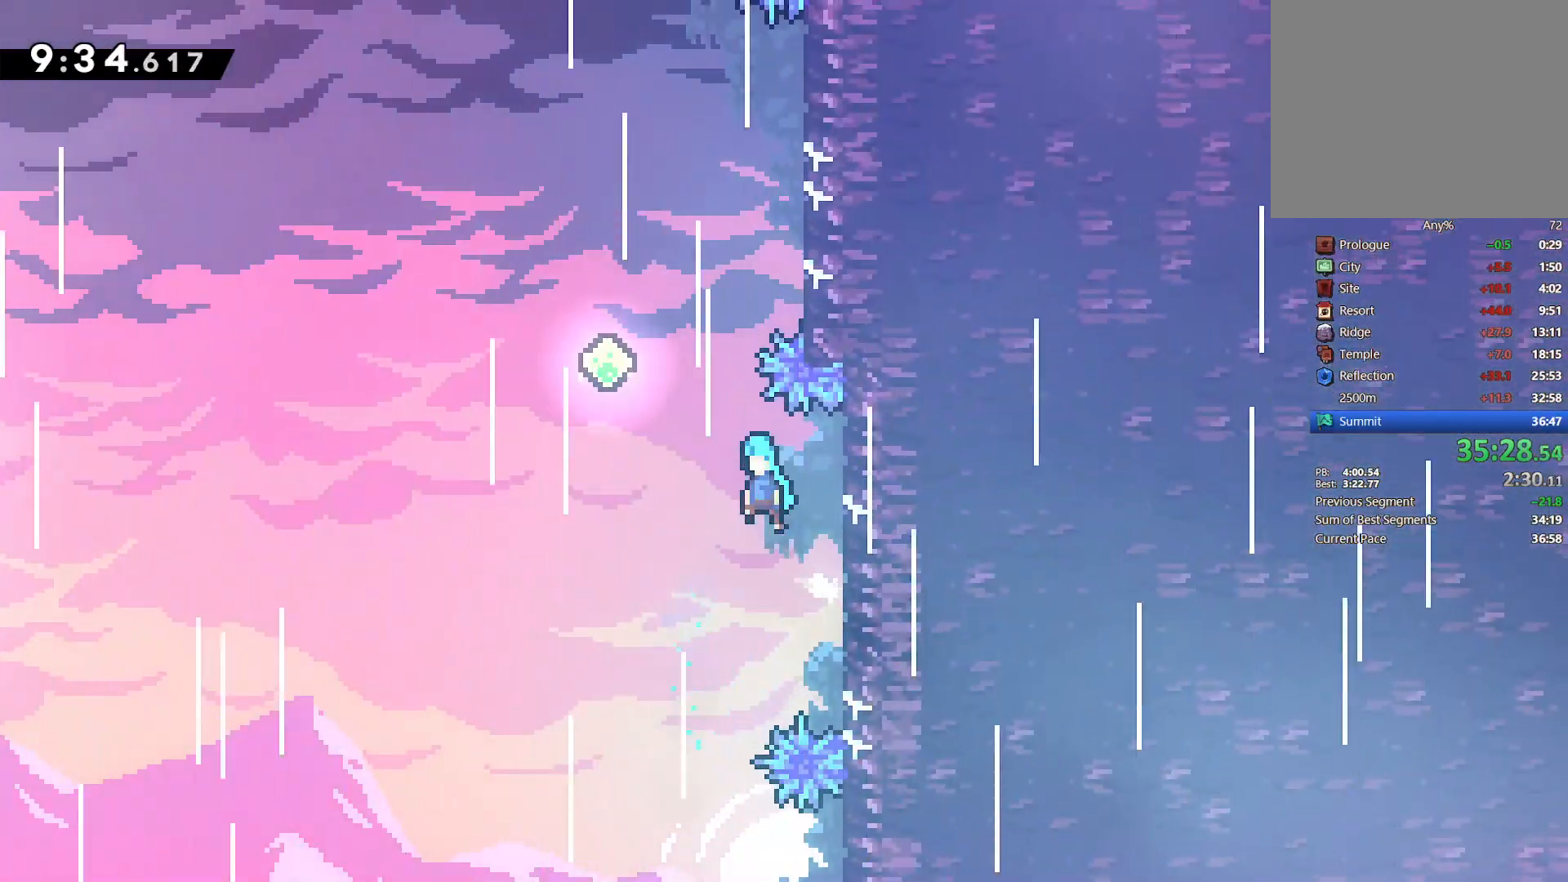
{"buttons": ["DPAD_UP"], "left_stick": "center", "events": [[217, "CROSS", "up"], [217, "DPAD_UP", "down"], [233, "DPAD_LEFT", "up"], [317, "SQUARE", "down"], [500, "SQUARE", "up"]]}
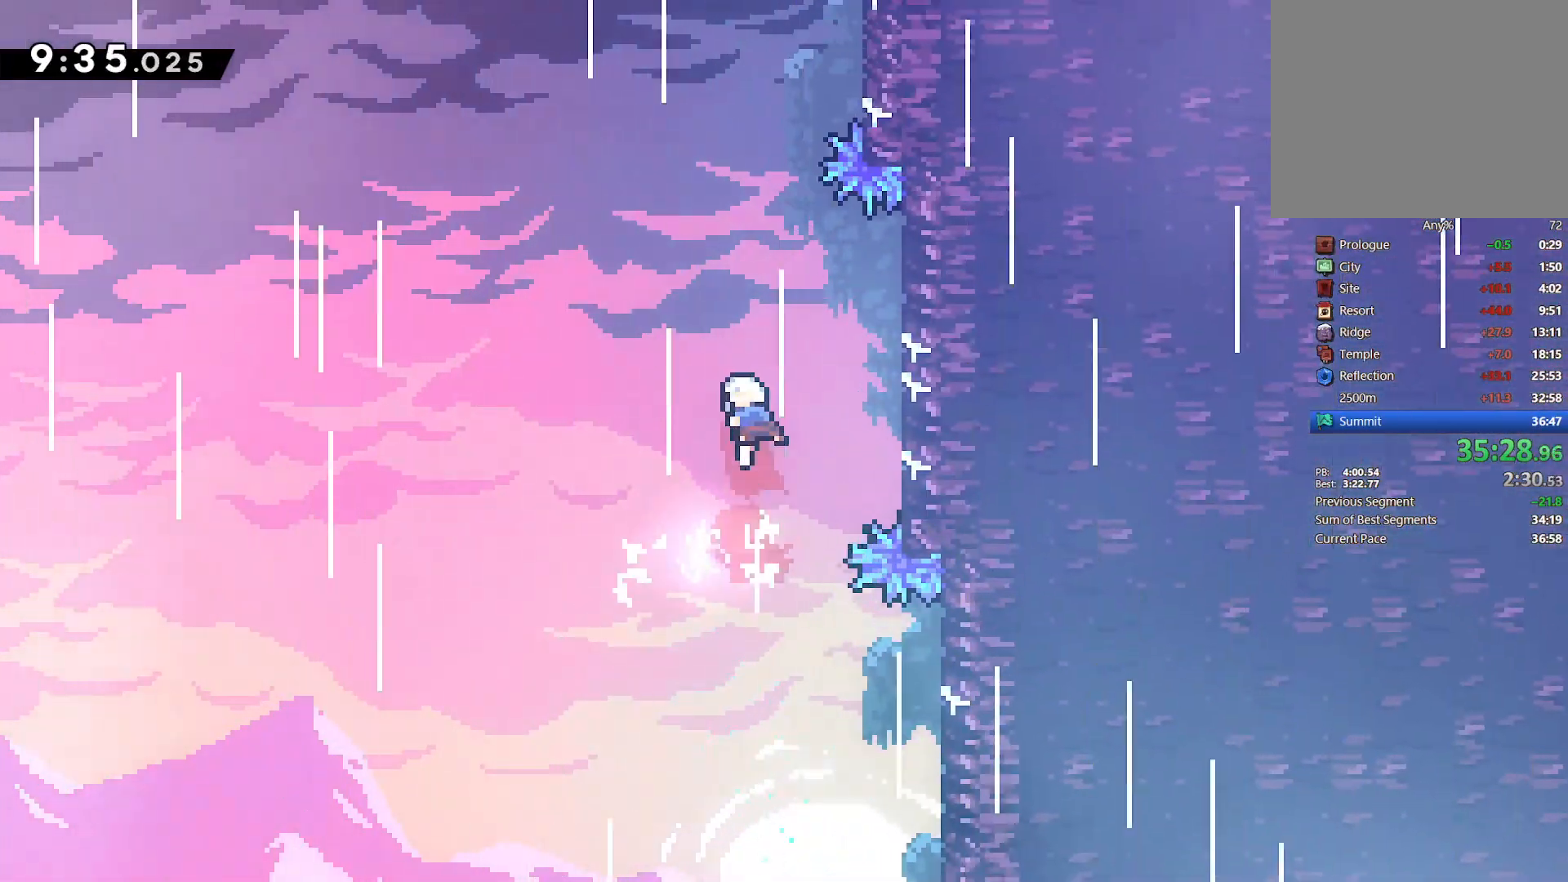
{"buttons": ["L2", "DPAD_UP", "DPAD_RIGHT"], "left_stick": "center", "events": [[117, "SQUARE", "down"], [283, "DPAD_RIGHT", "down"], [283, "L2", "down"], [350, "SQUARE", "up"]]}
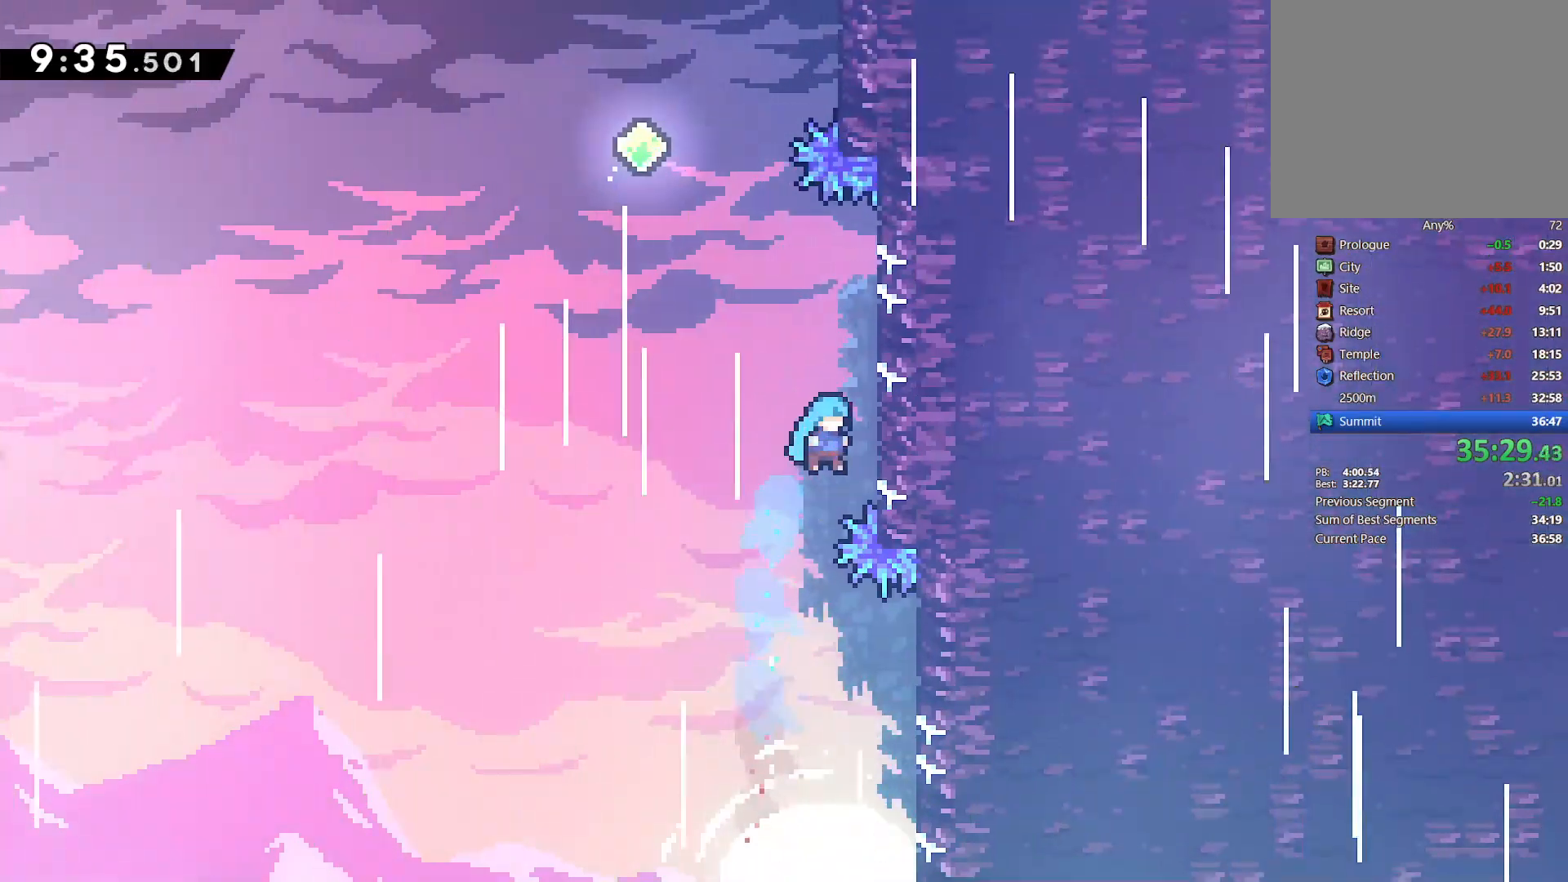
{"buttons": ["CROSS", "DPAD_LEFT"], "left_stick": "center", "events": [[100, "CROSS", "down"], [217, "CROSS", "up"], [300, "DPAD_RIGHT", "up"], [300, "DPAD_UP", "up"], [333, "L2", "up"], [350, "DPAD_LEFT", "down"], [383, "CROSS", "down"]]}
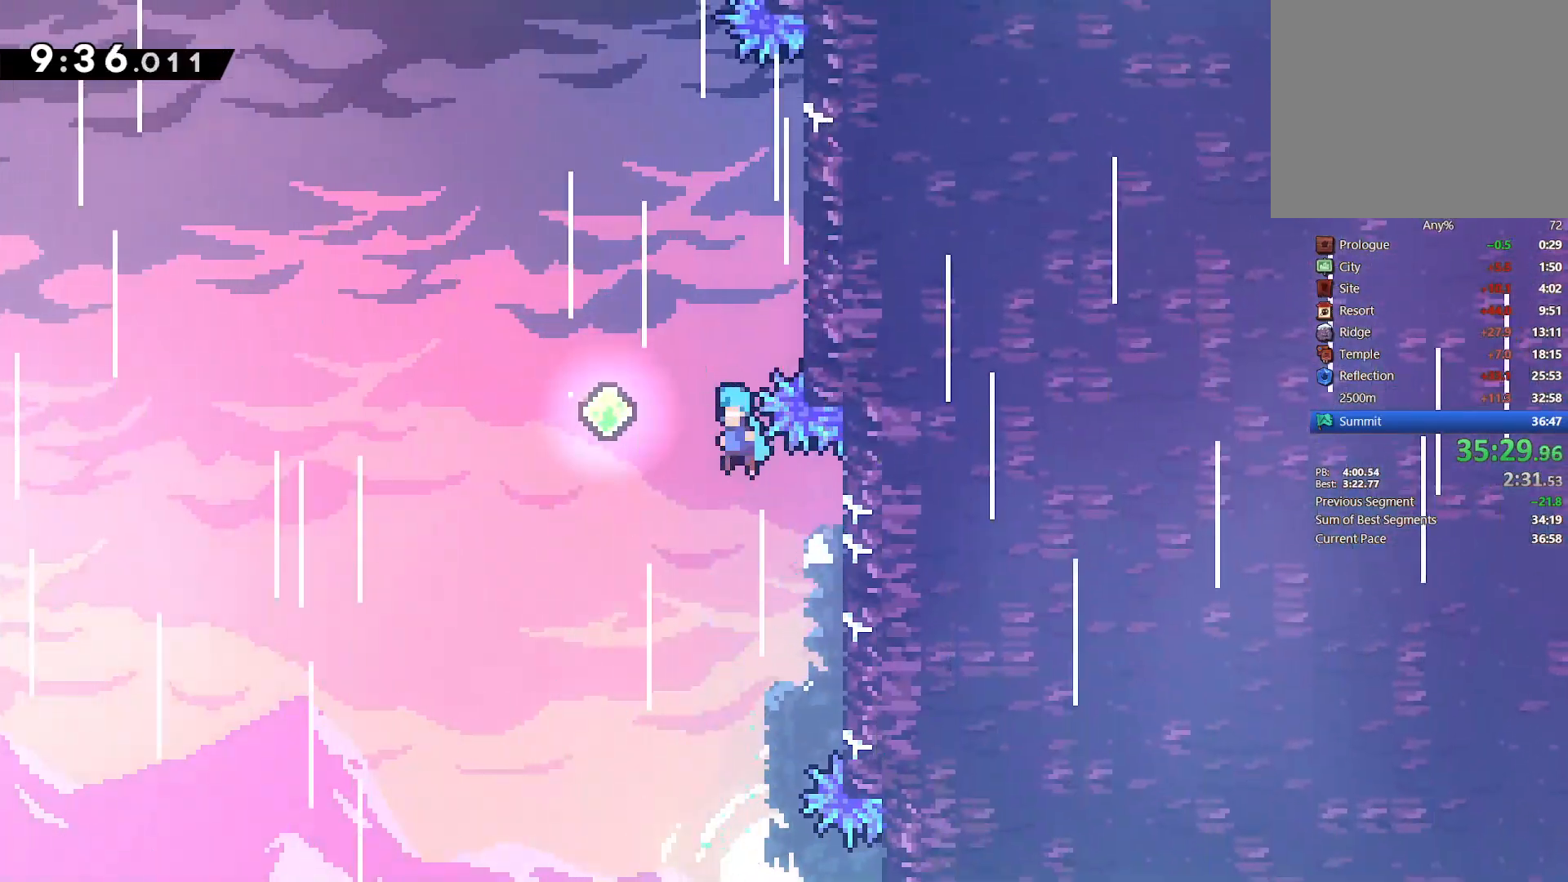
{"buttons": ["DPAD_UP"], "left_stick": "center", "events": [[100, "CROSS", "up"], [217, "DPAD_LEFT", "up"], [217, "DPAD_UP", "down"], [283, "SQUARE", "down"], [450, "SQUARE", "up"]]}
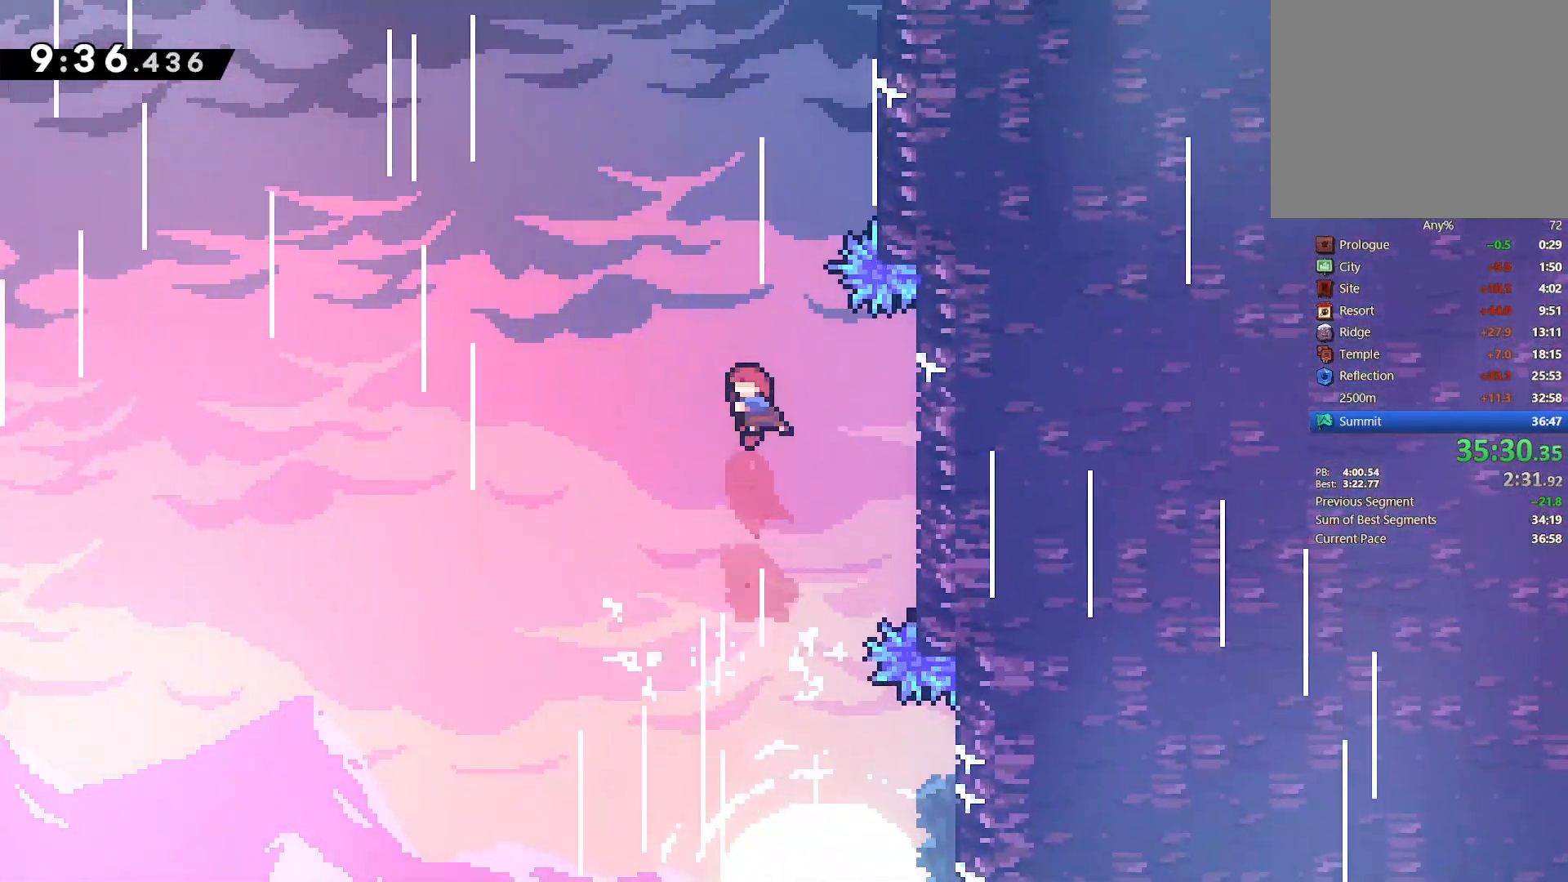
{"buttons": ["L2", "DPAD_UP", "DPAD_RIGHT"], "left_stick": "center", "events": [[67, "SQUARE", "down"], [200, "DPAD_RIGHT", "down"], [217, "L2", "down"], [233, "SQUARE", "up"]]}
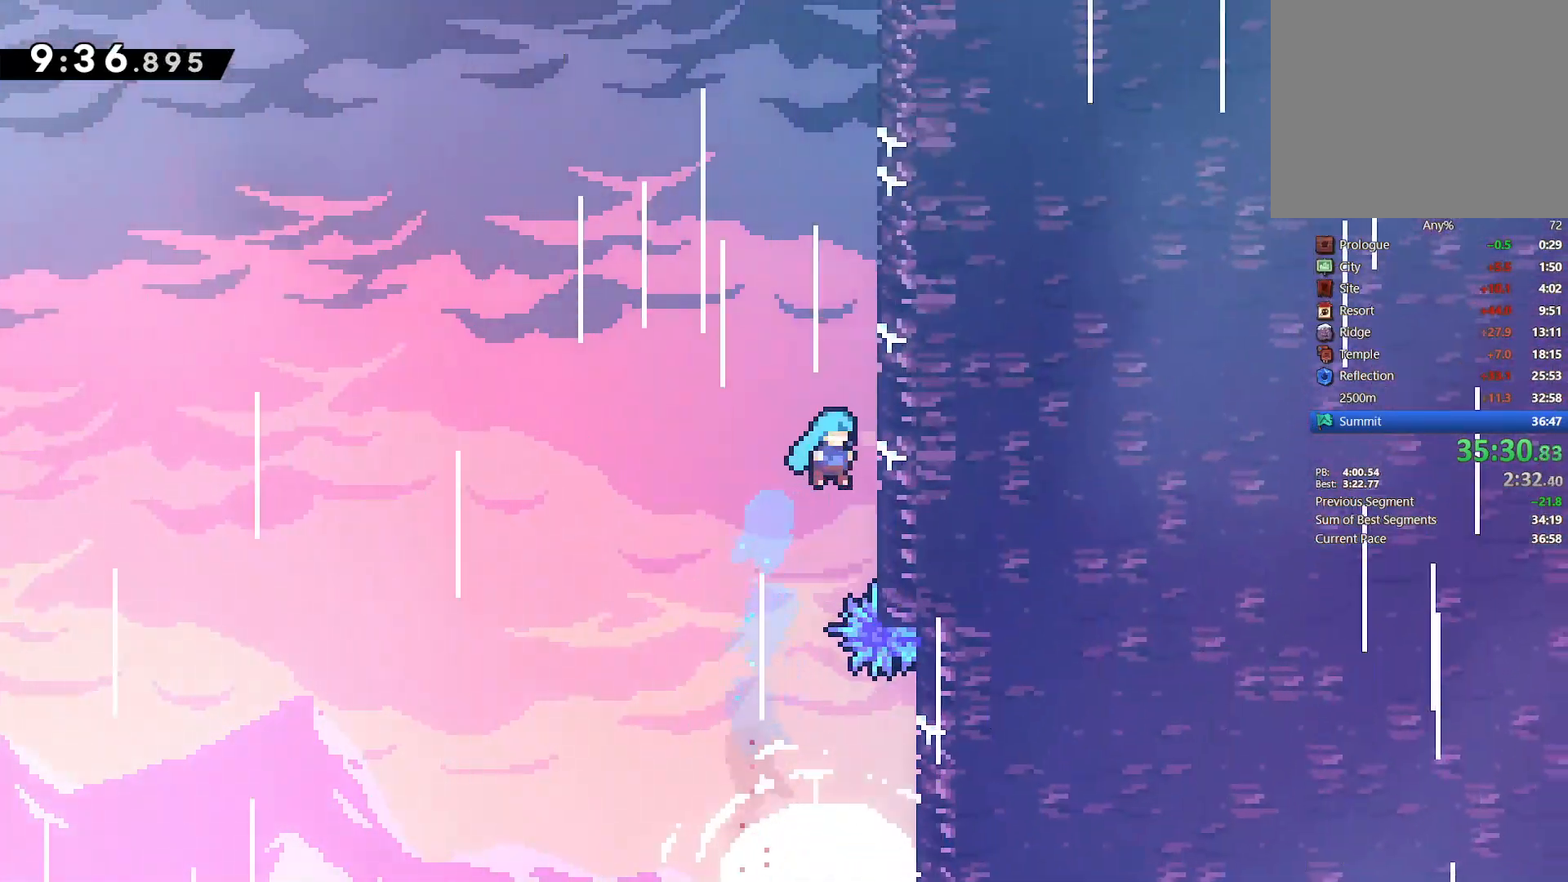
{"buttons": ["L2", "DPAD_UP", "DPAD_RIGHT"], "left_stick": "center", "events": [[67, "CROSS", "down"], [250, "CROSS", "up"], [317, "CROSS", "down"], [500, "CROSS", "up"]]}
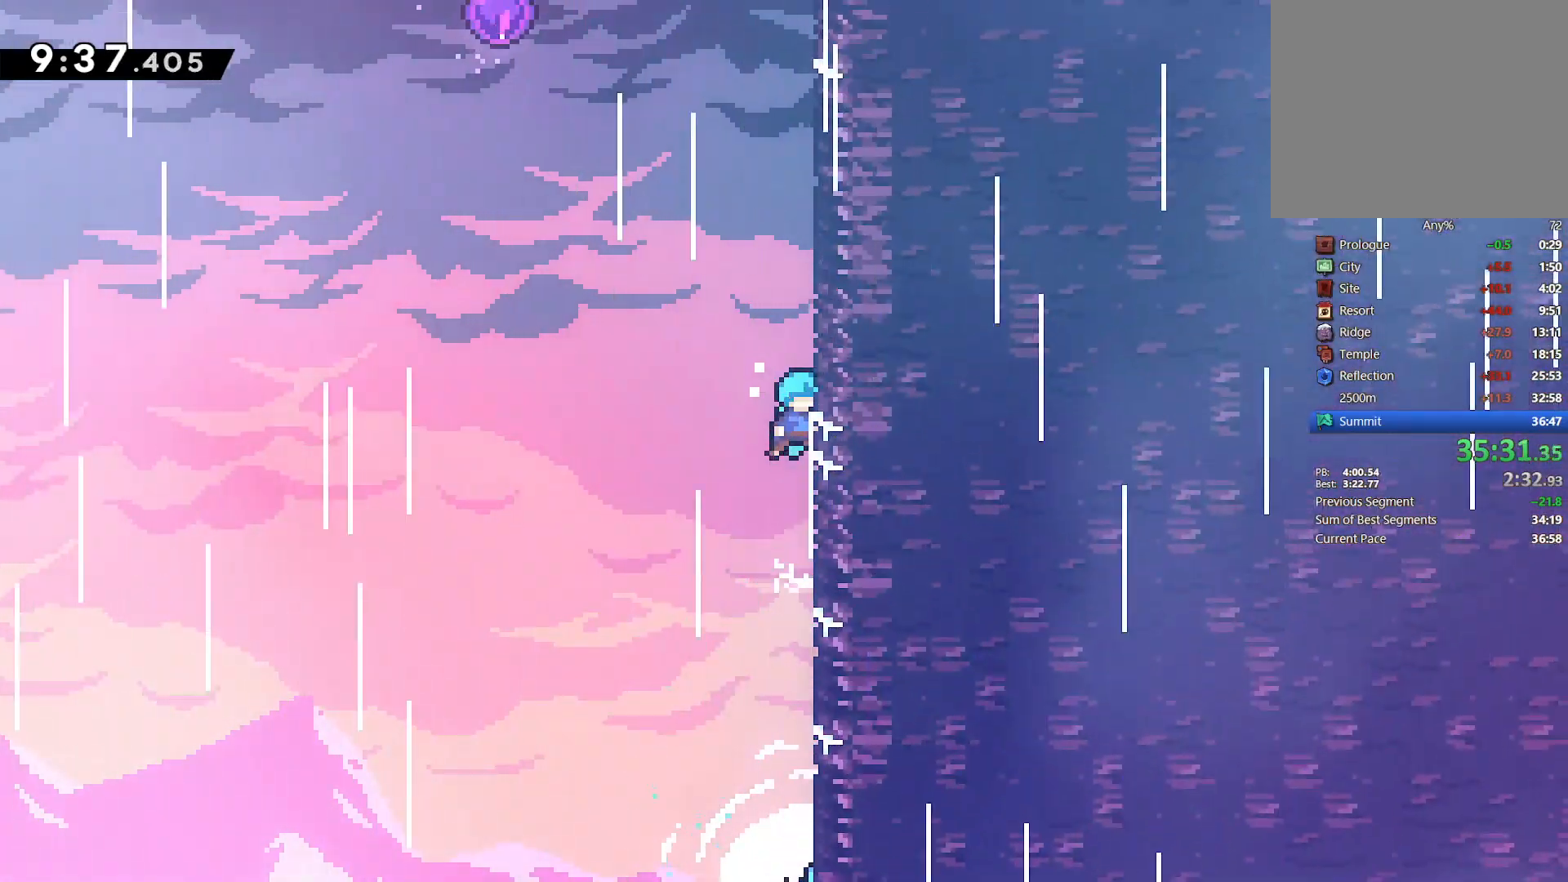
{"buttons": ["L2", "DPAD_UP", "DPAD_RIGHT"], "left_stick": "center", "events": [[67, "CROSS", "down"], [217, "CROSS", "up"], [283, "CROSS", "down"], [433, "CROSS", "up"]]}
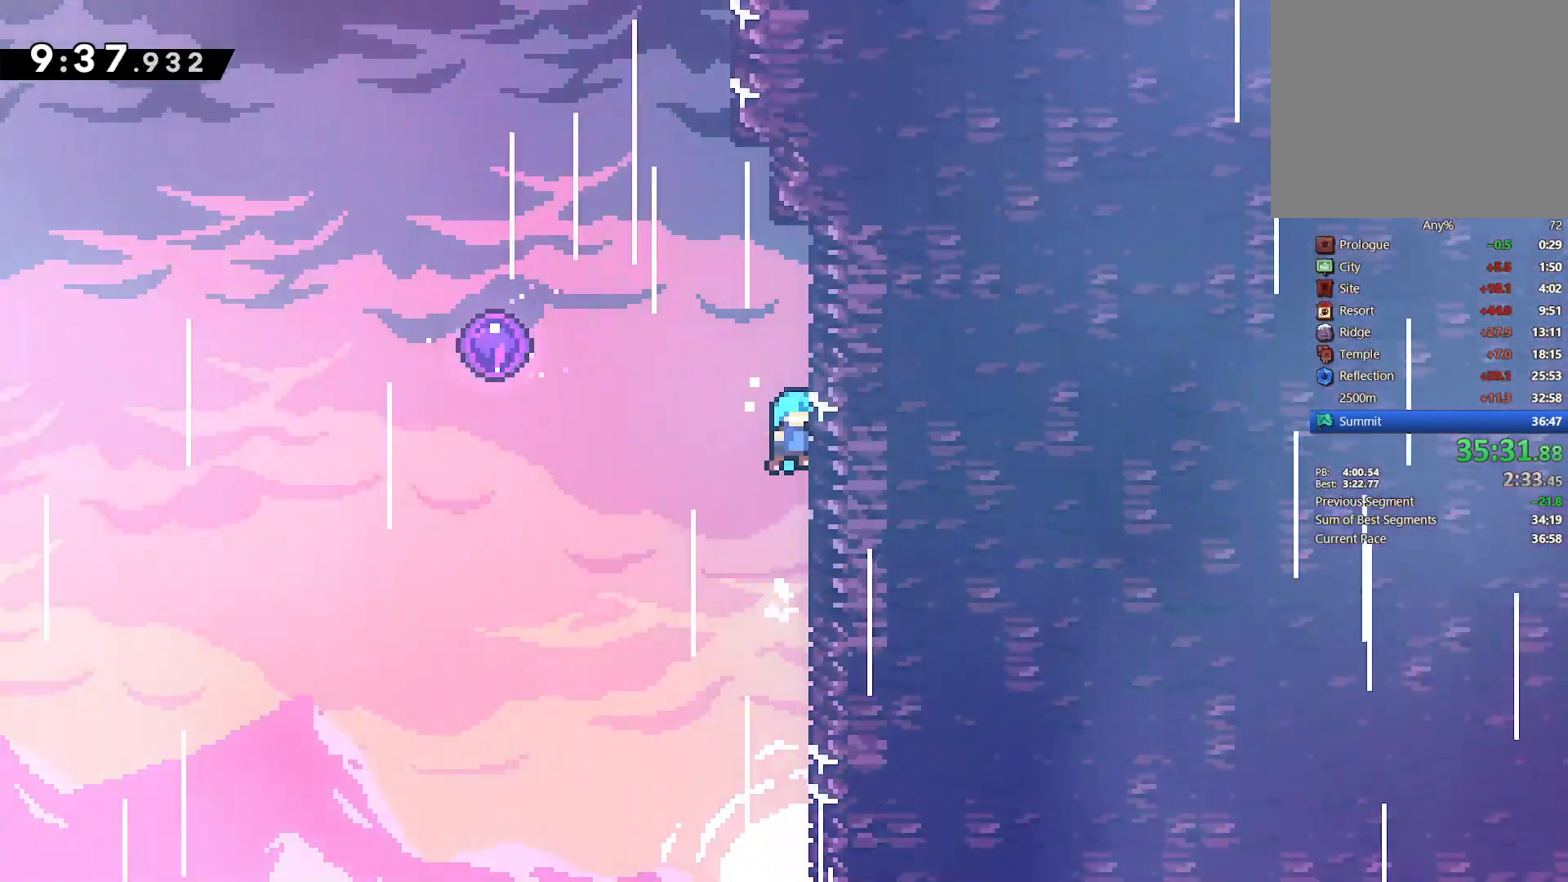
{"buttons": ["DPAD_LEFT"], "left_stick": "center", "events": [[33, "DPAD_RIGHT", "up"], [67, "CROSS", "down"], [67, "DPAD_LEFT", "down"], [67, "DPAD_UP", "up"], [67, "L2", "up"], [417, "CROSS", "up"]]}